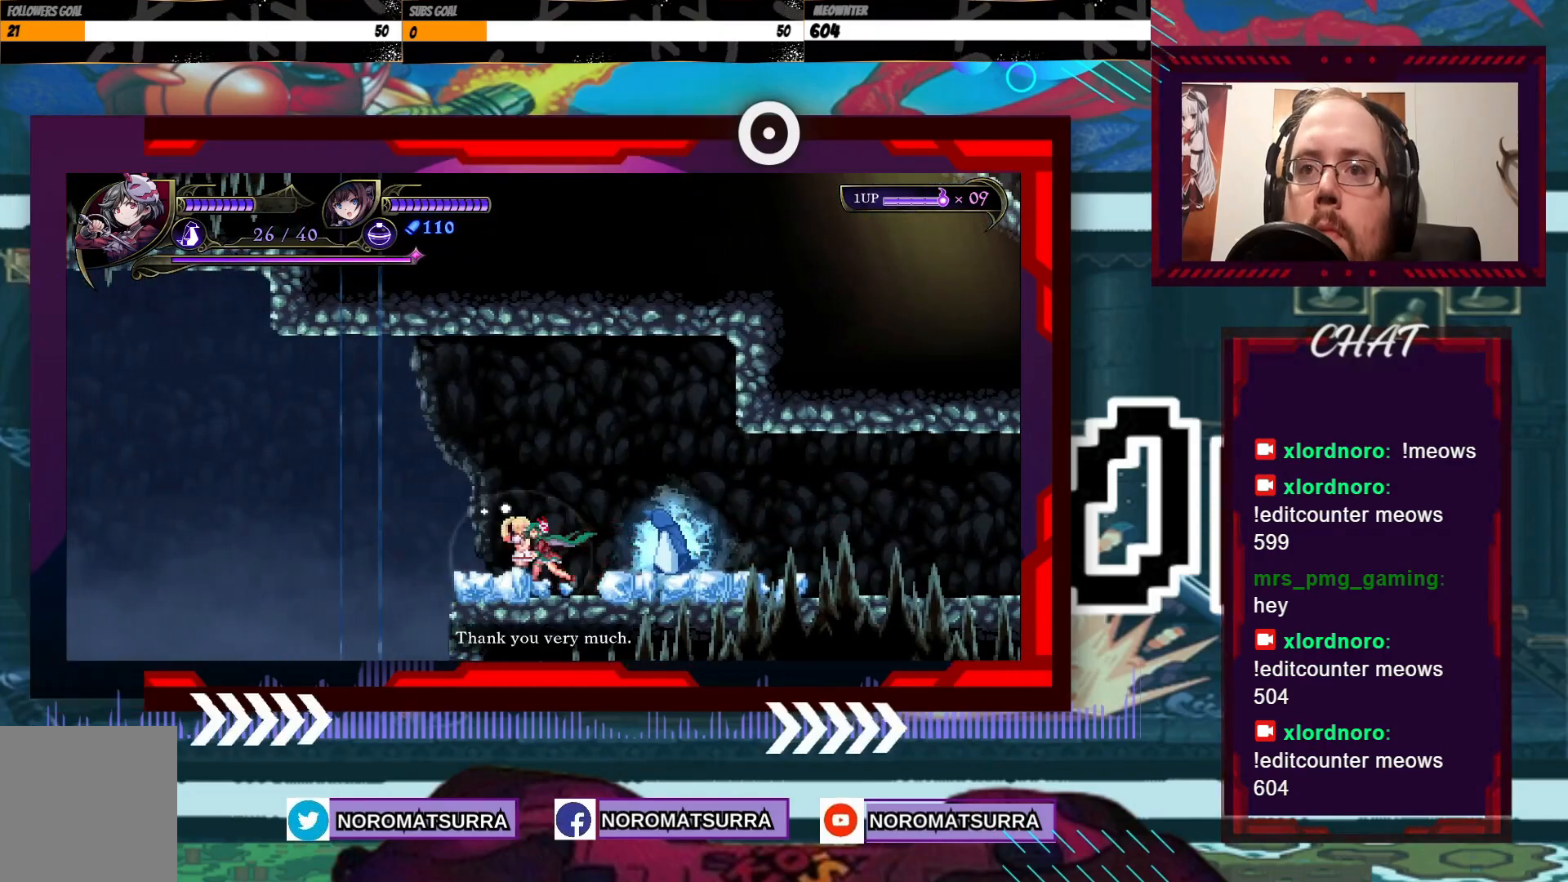
Gameplay with a controller (Xbox layout); each line is a JSON object with the inputs held at the frame after it. "events" lists button and stick changes between this image and that frame as [ms after this image, input, new state], when the widget could be followed in between. Not read: L3 R3.
{"buttons": [], "left_stick": "center", "right_stick": "center"}
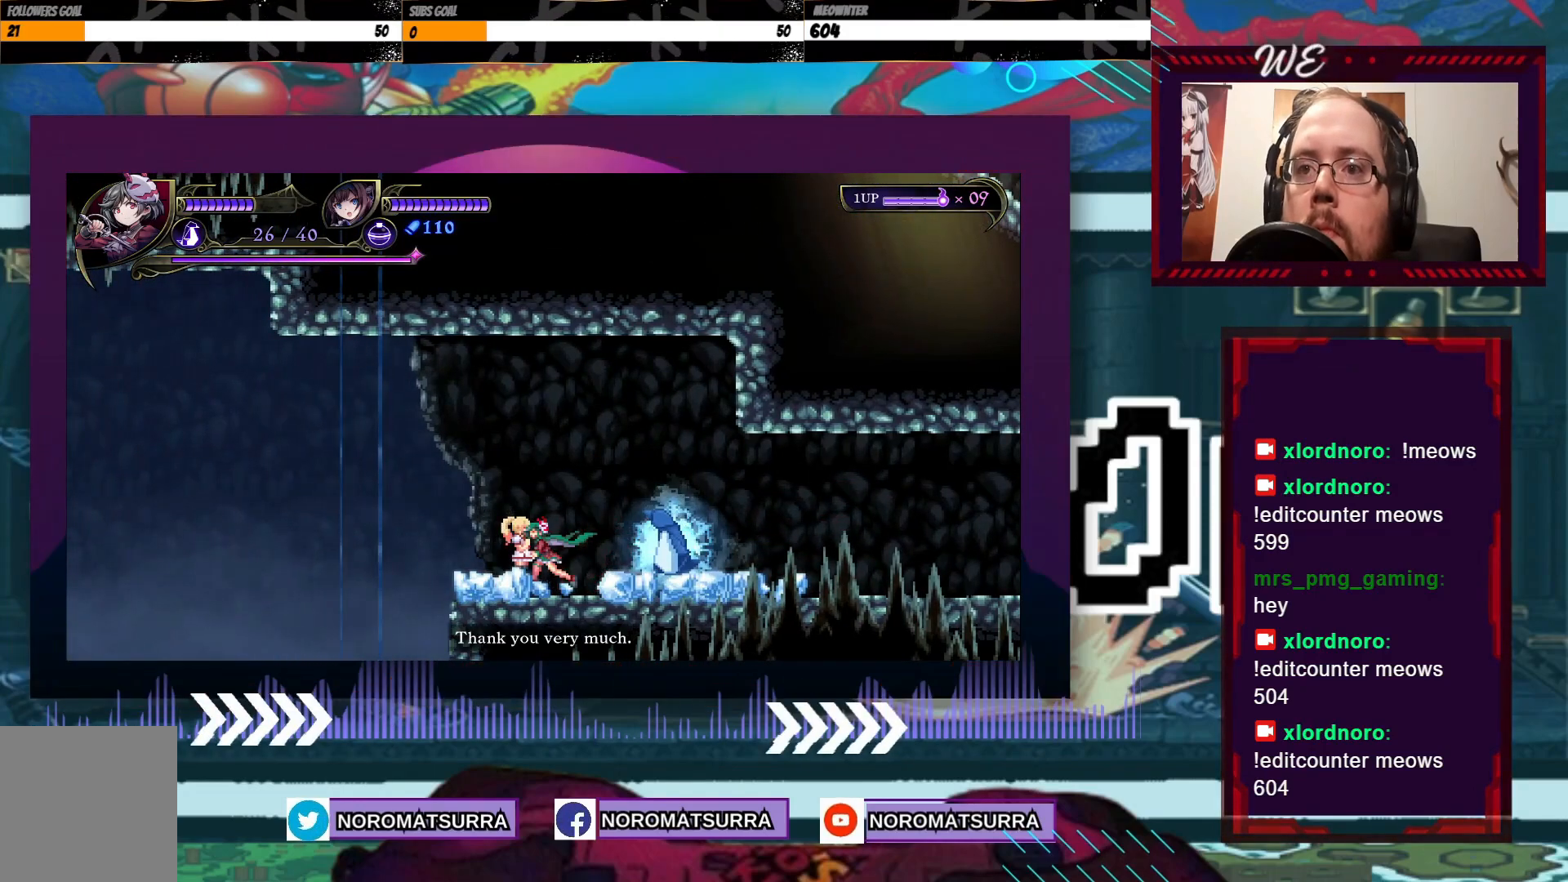
{"buttons": [], "left_stick": "right", "right_stick": "center", "events": [[167, "left_stick", "right"]]}
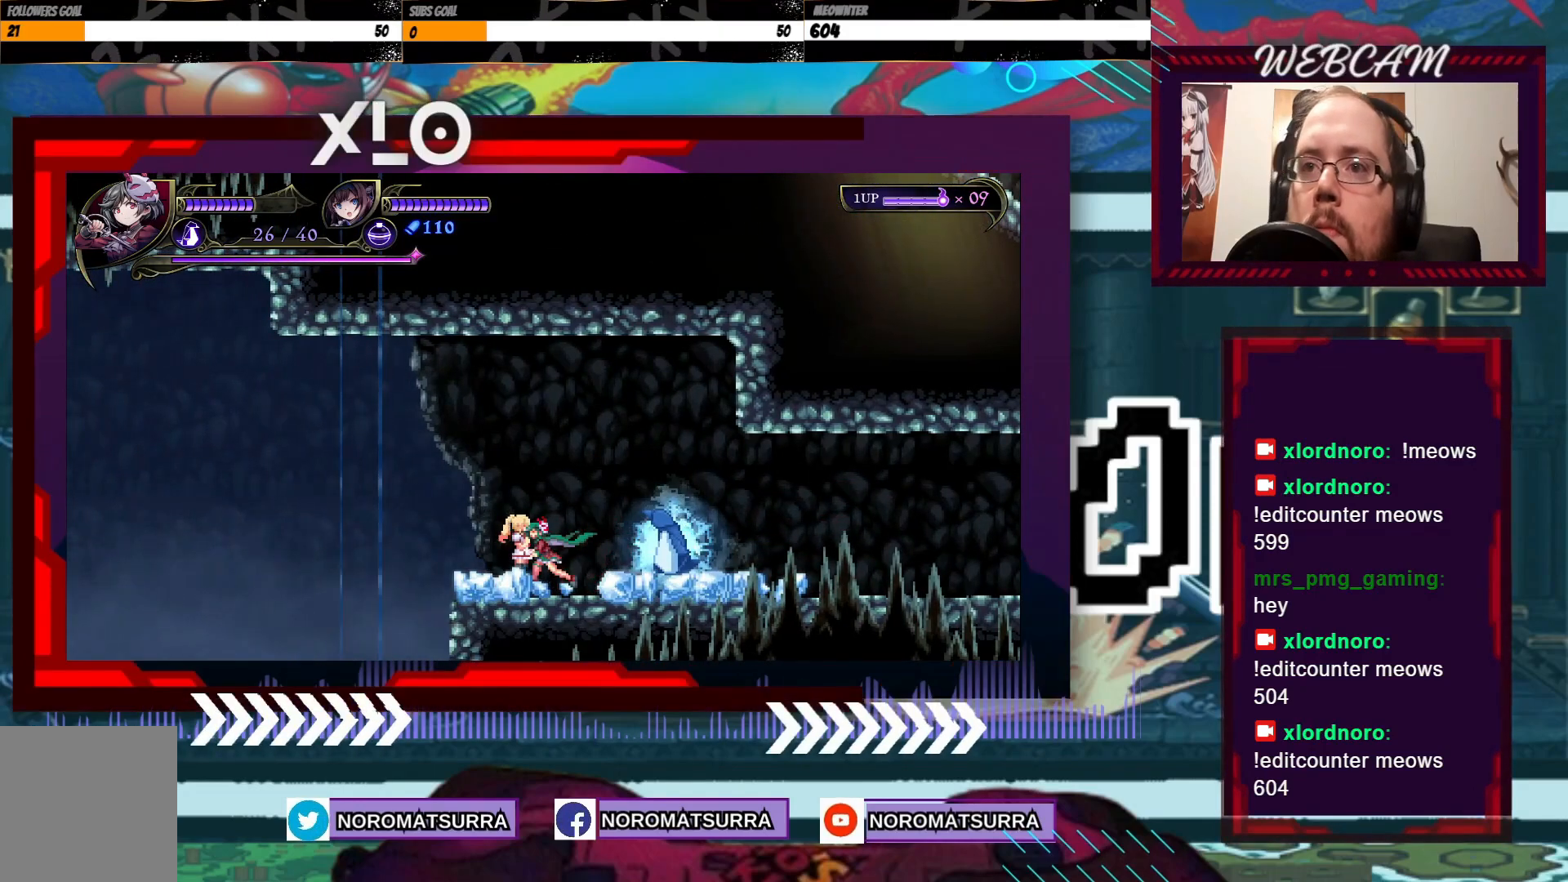
{"buttons": [], "left_stick": "right", "right_stick": "center", "events": []}
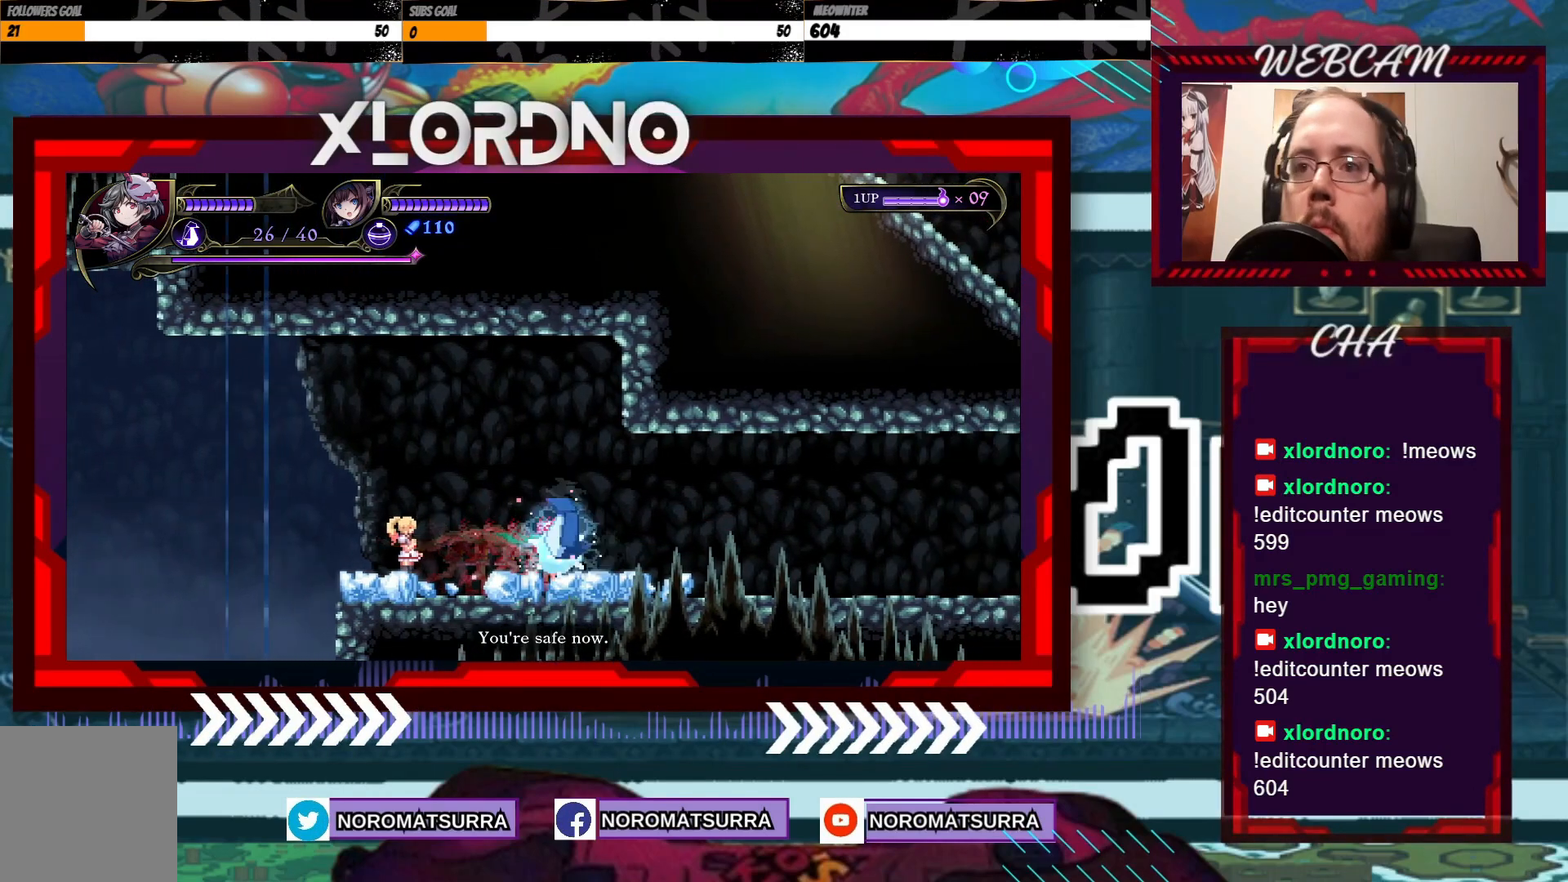
{"buttons": [], "left_stick": "right", "right_stick": "center", "events": []}
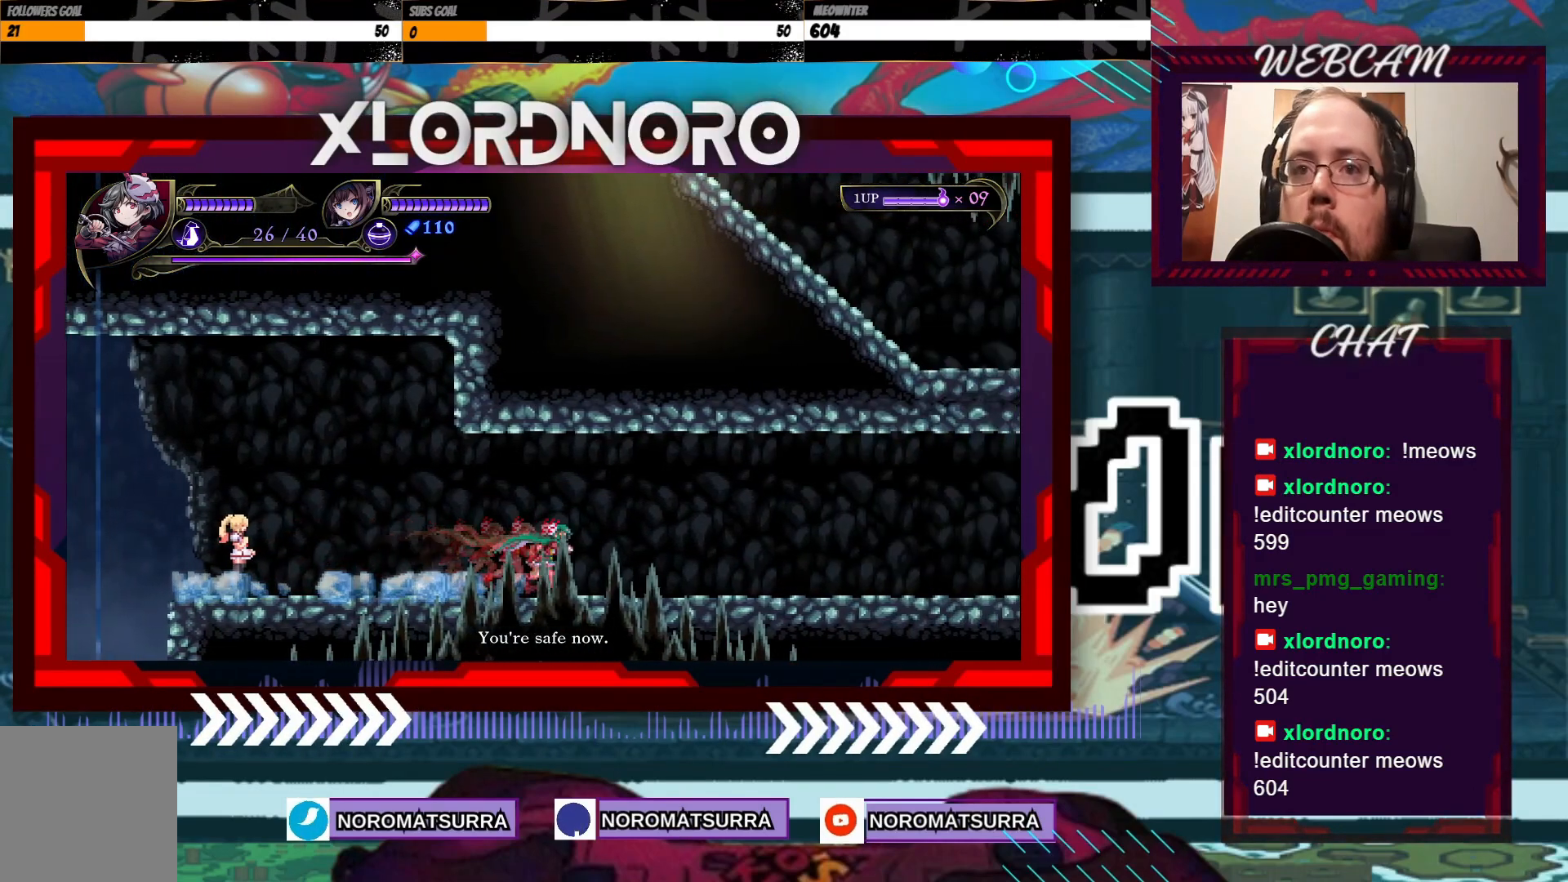
{"buttons": [], "left_stick": "right", "right_stick": "center", "events": []}
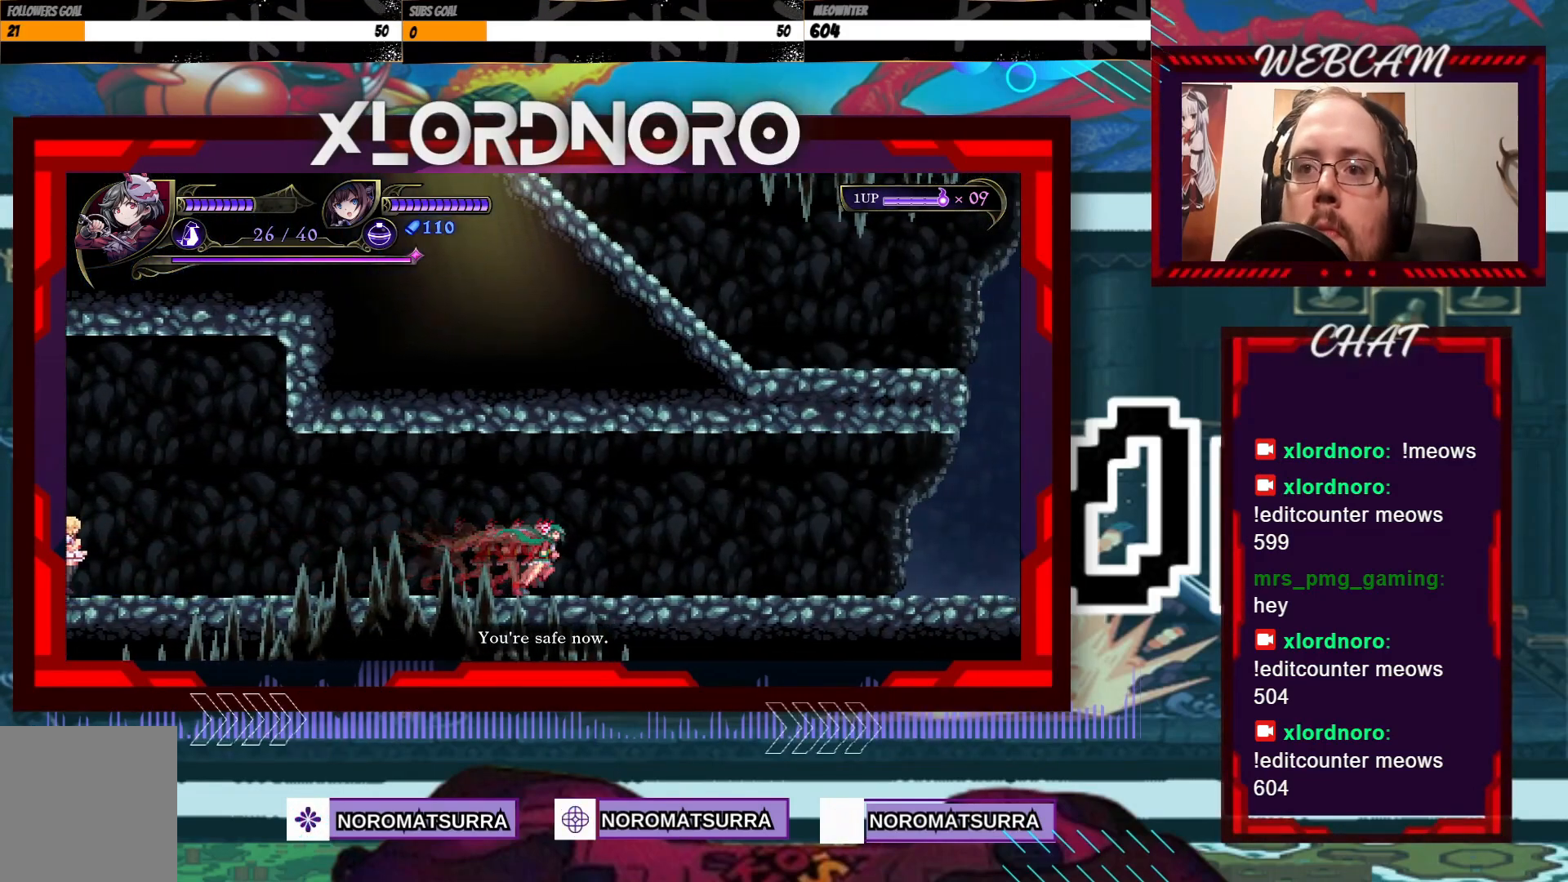
{"buttons": [], "left_stick": "center", "right_stick": "center", "events": [[50, "left_stick", "left"], [250, "left_stick", "center"]]}
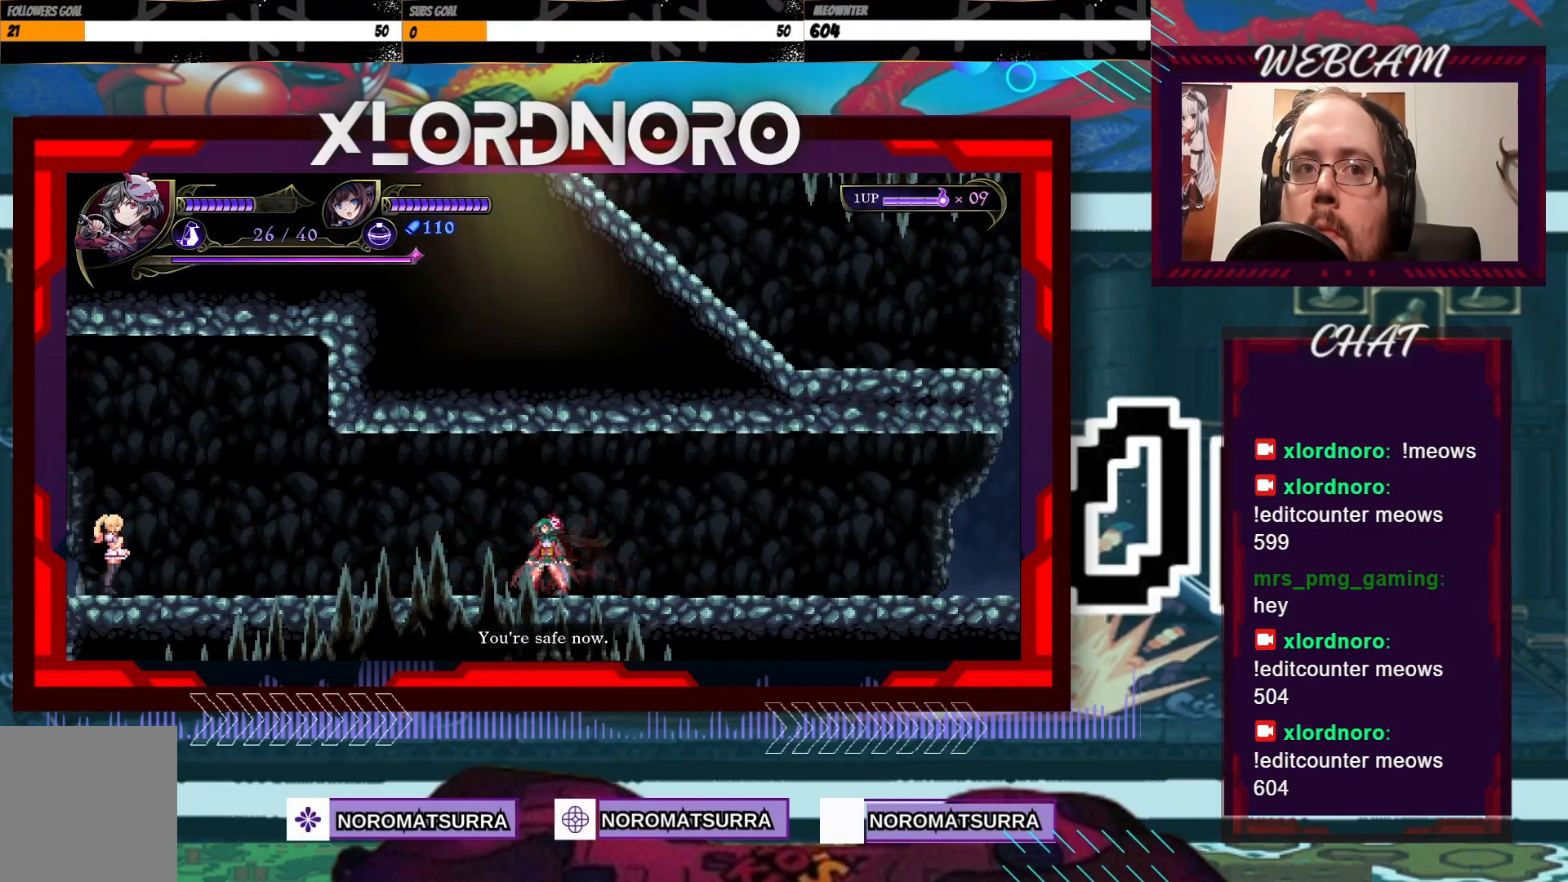
{"buttons": [], "left_stick": "center", "right_stick": "center", "events": []}
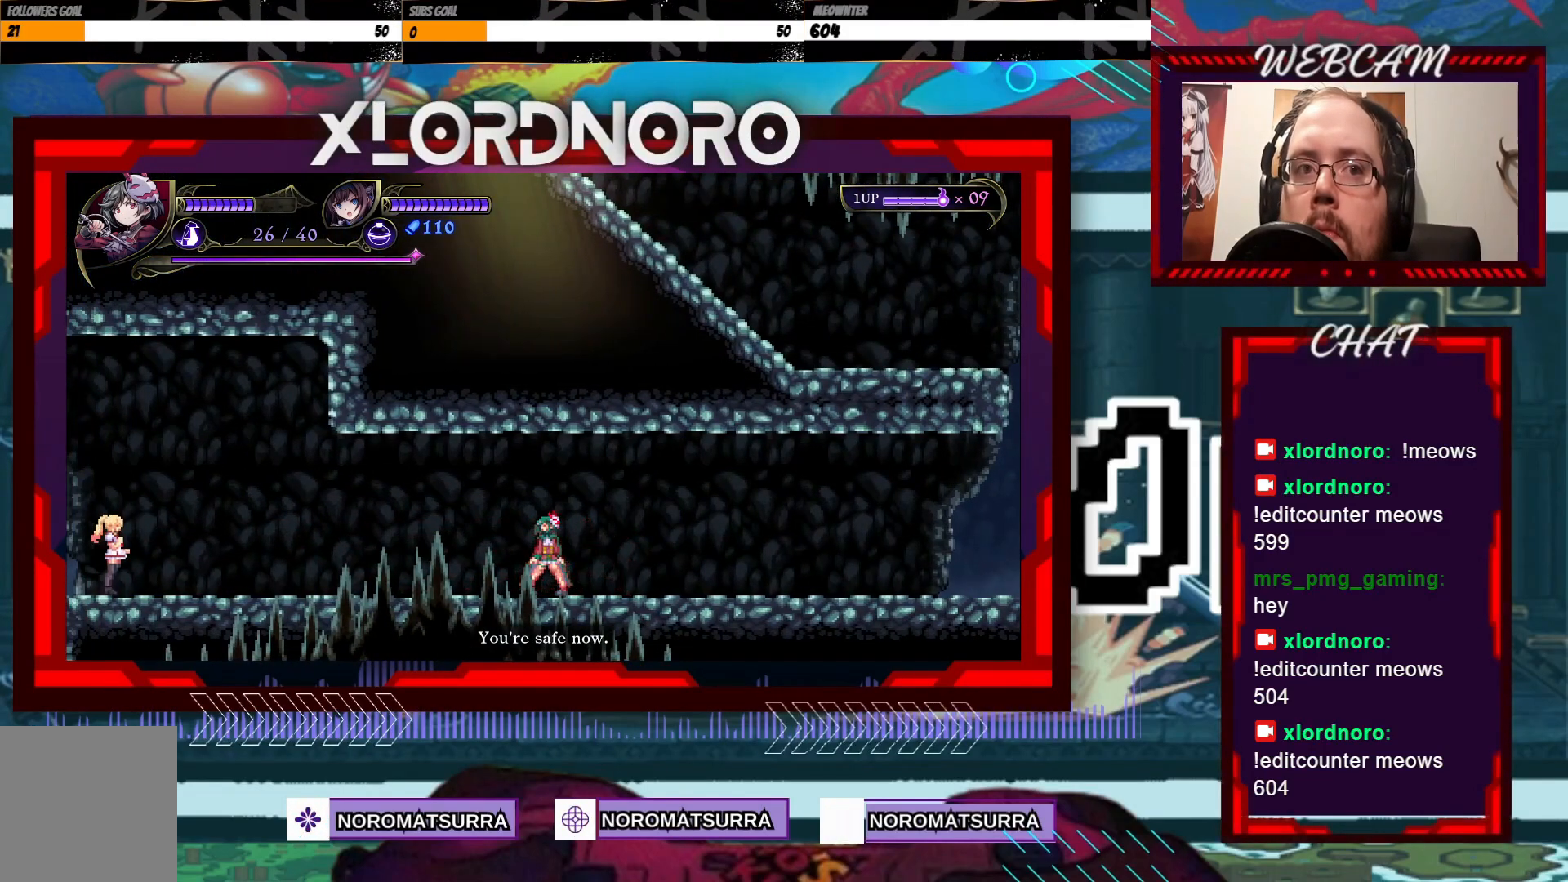
{"buttons": [], "left_stick": "right", "right_stick": "center", "events": [[17, "left_stick", "right"]]}
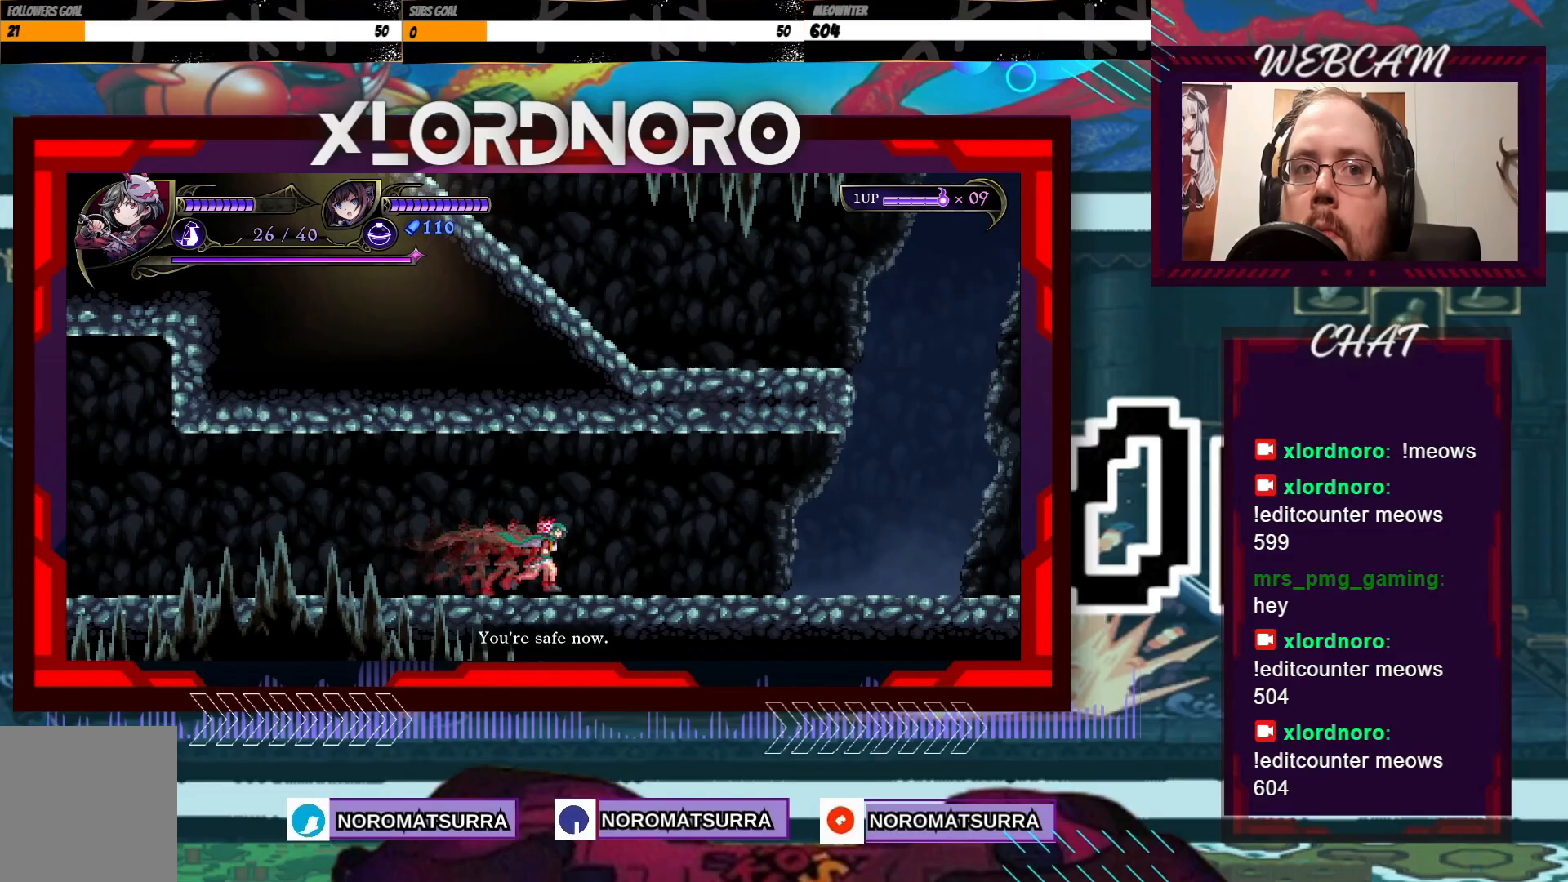
{"buttons": [], "left_stick": "right", "right_stick": "center", "events": []}
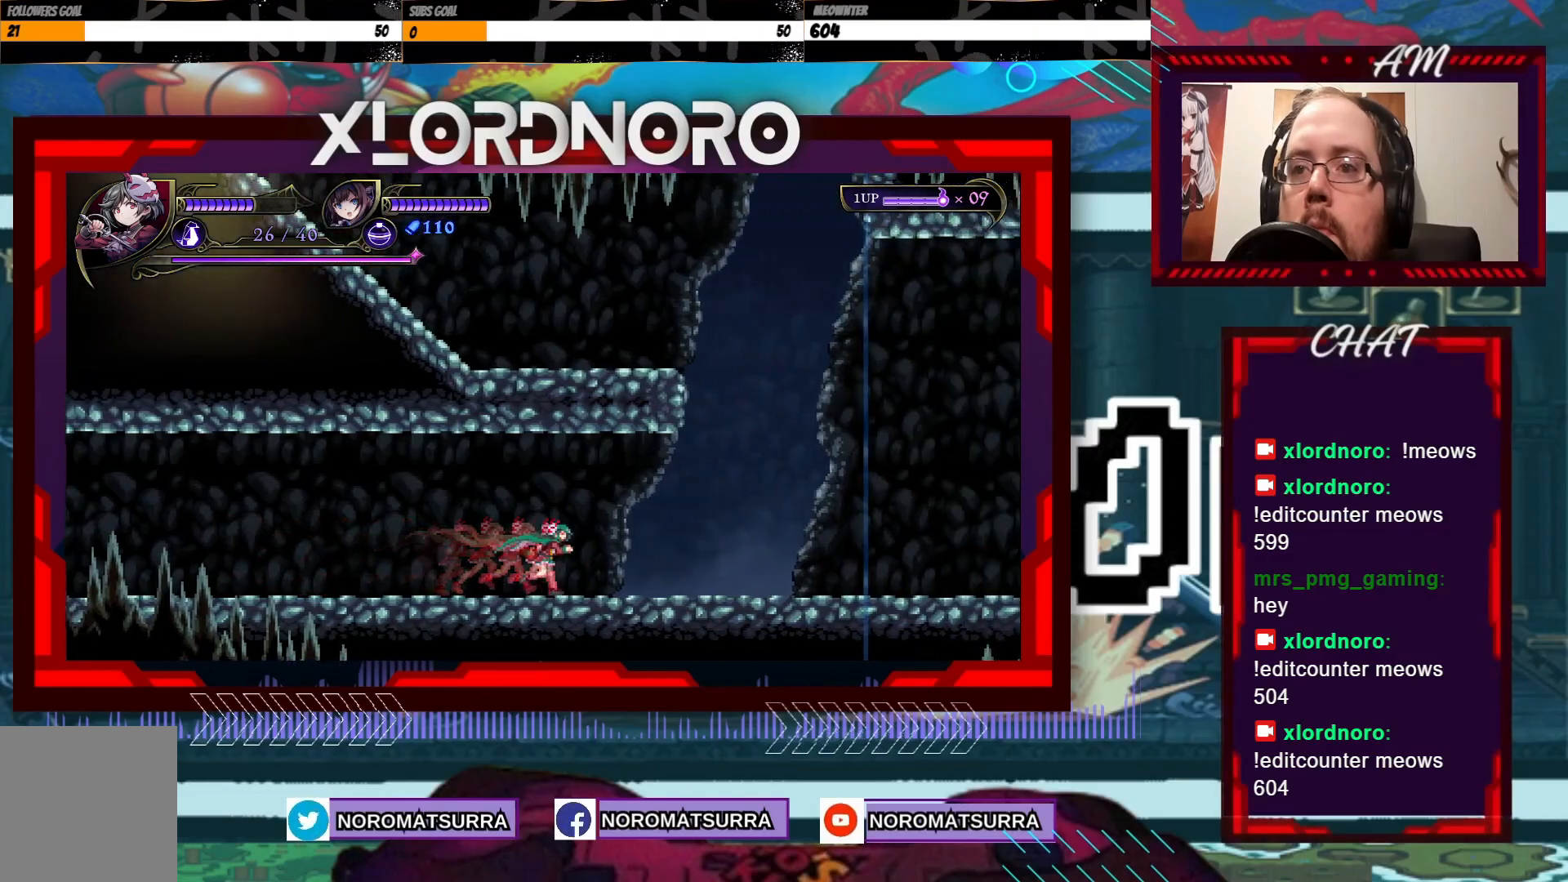
{"buttons": [], "left_stick": "right", "right_stick": "center", "events": []}
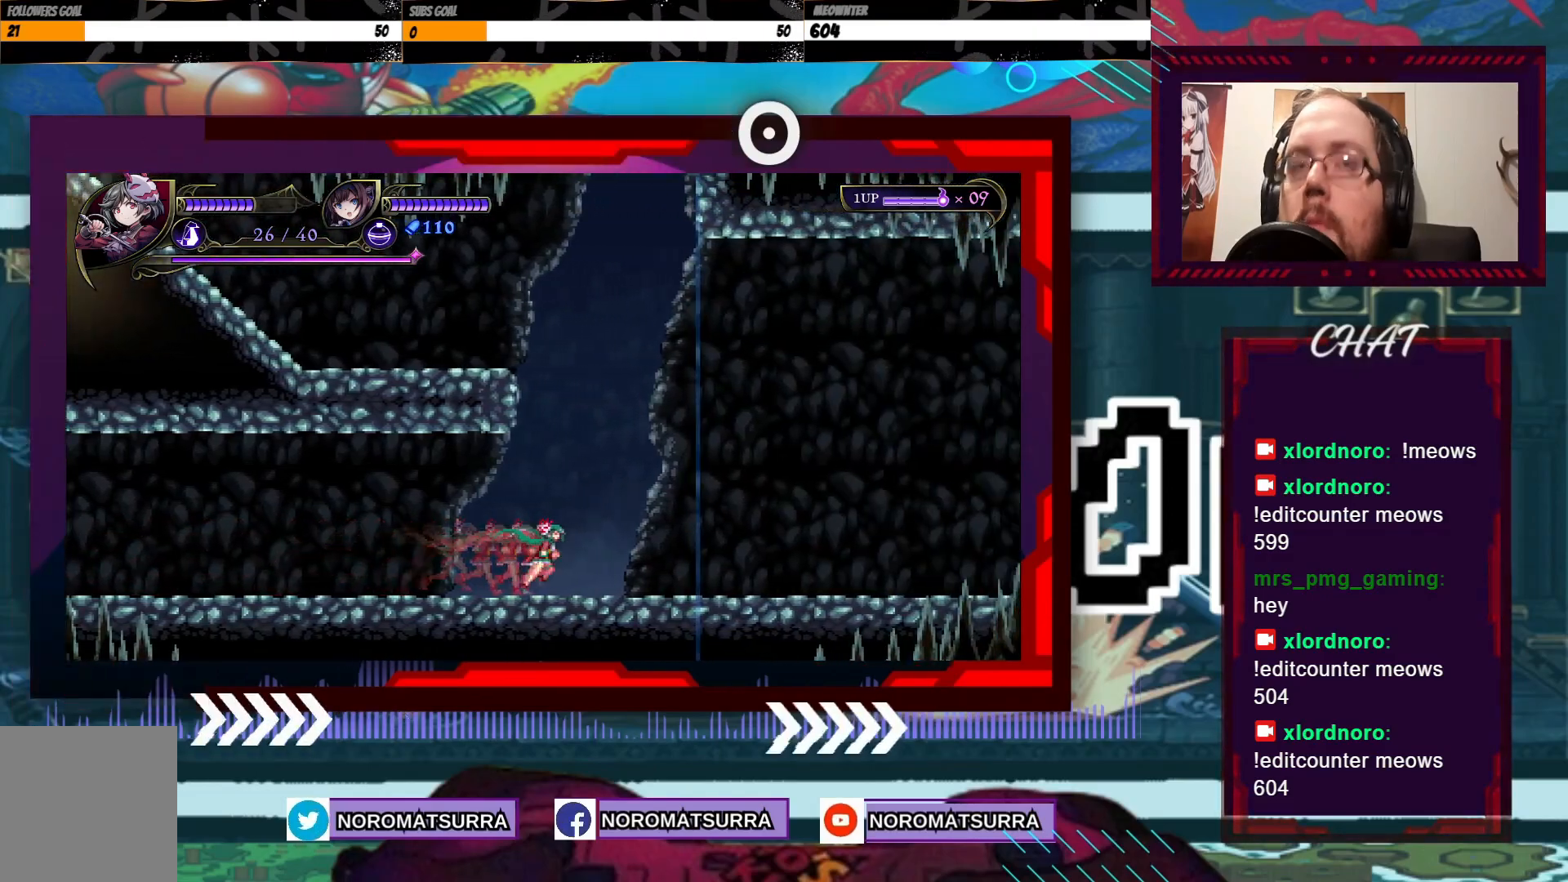
{"buttons": [], "left_stick": "right", "right_stick": "center", "events": []}
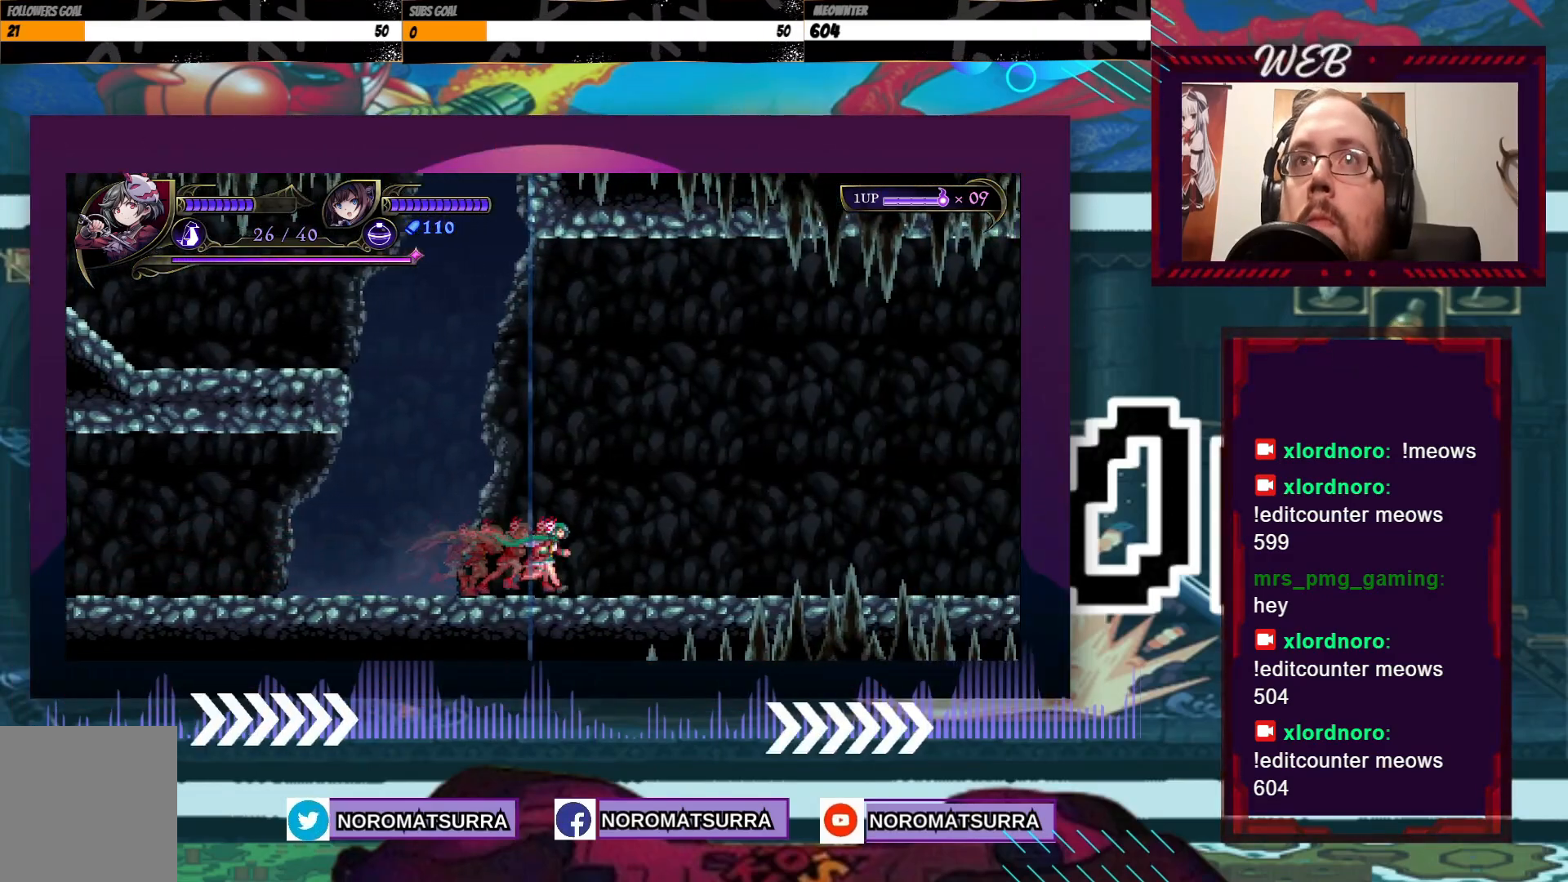
{"buttons": [], "left_stick": "right", "right_stick": "center", "events": []}
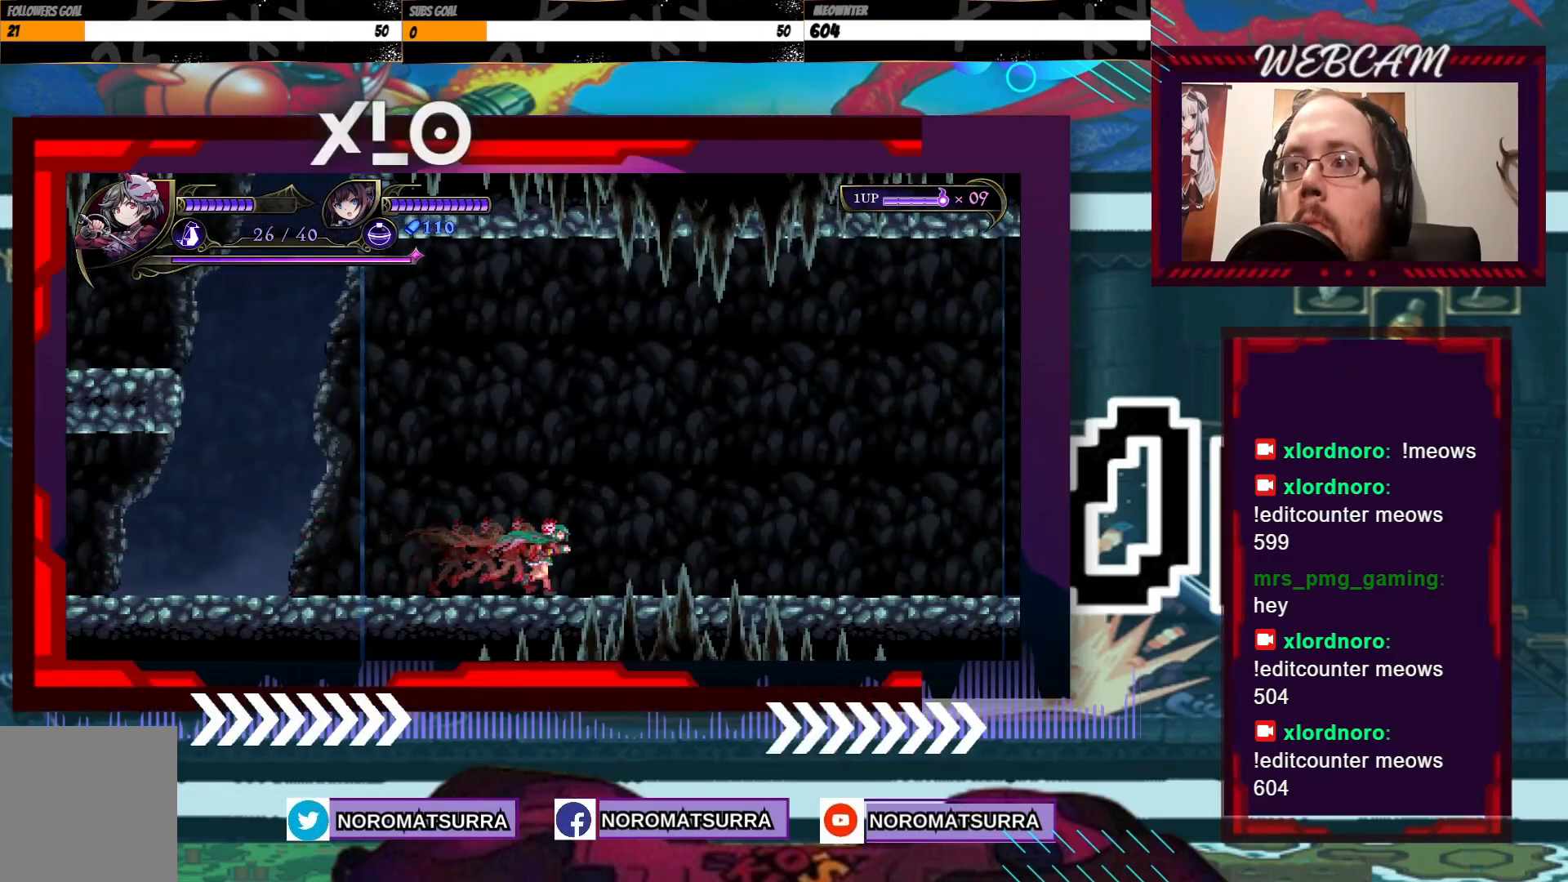
{"buttons": [], "left_stick": "right", "right_stick": "center", "events": []}
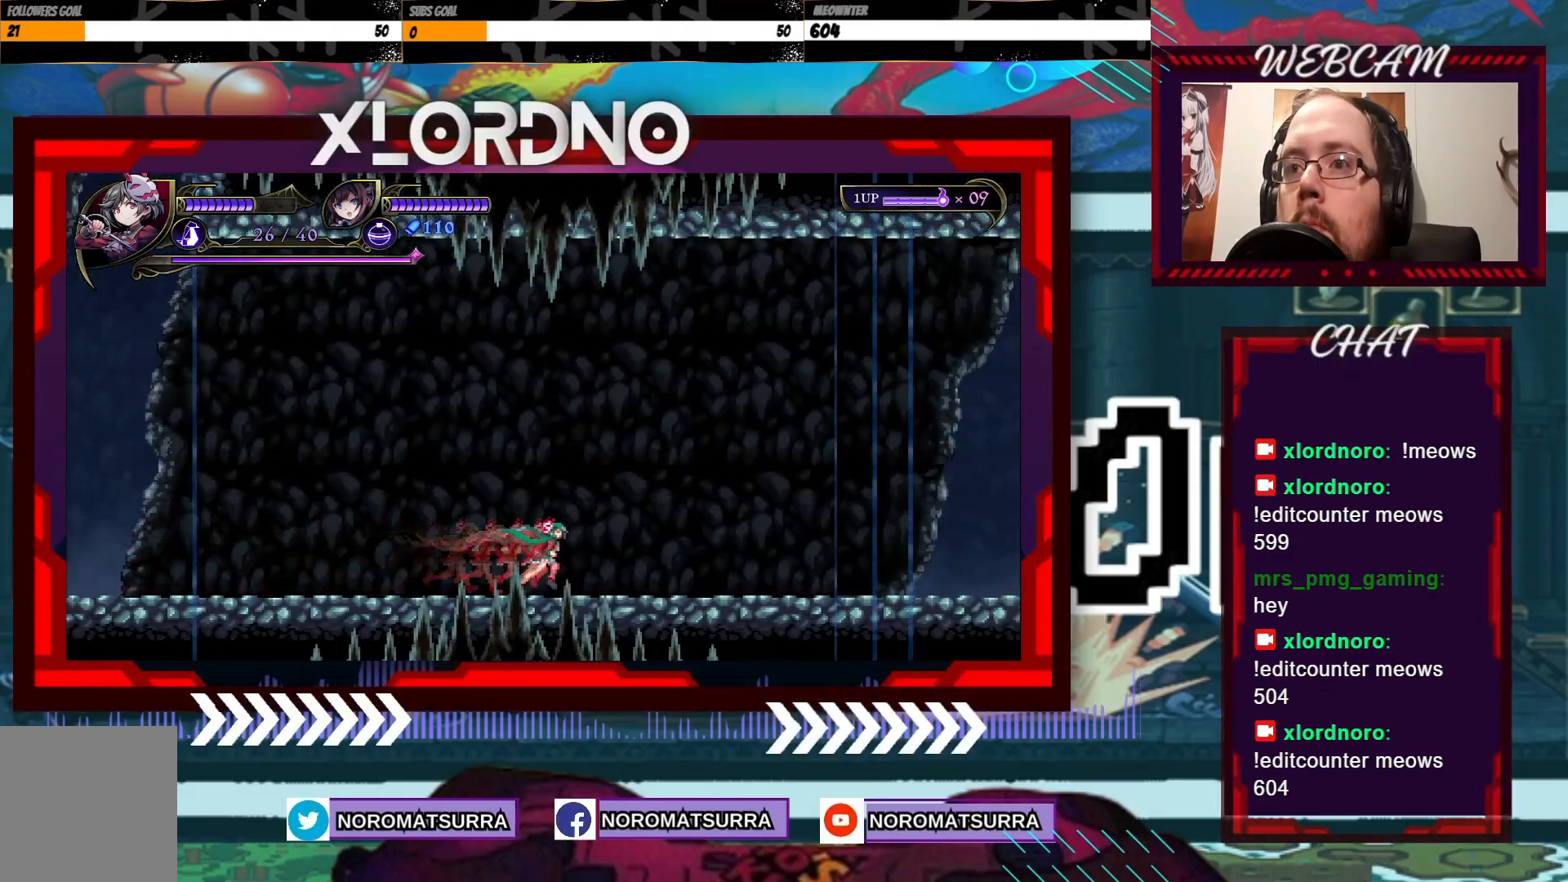
{"buttons": [], "left_stick": "right", "right_stick": "center", "events": []}
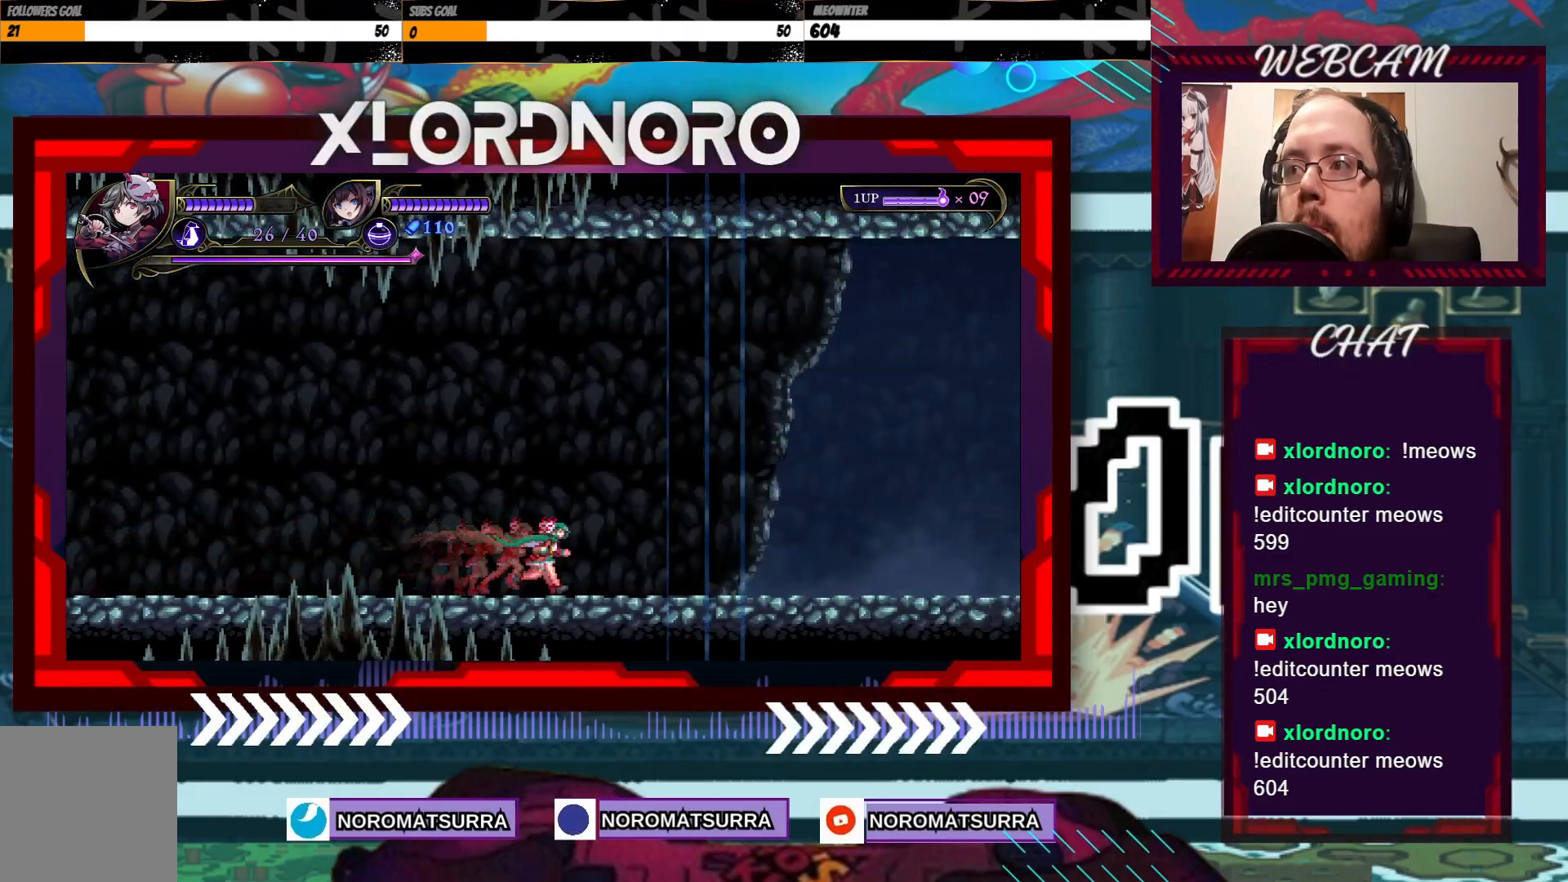
{"buttons": [], "left_stick": "right", "right_stick": "center", "events": []}
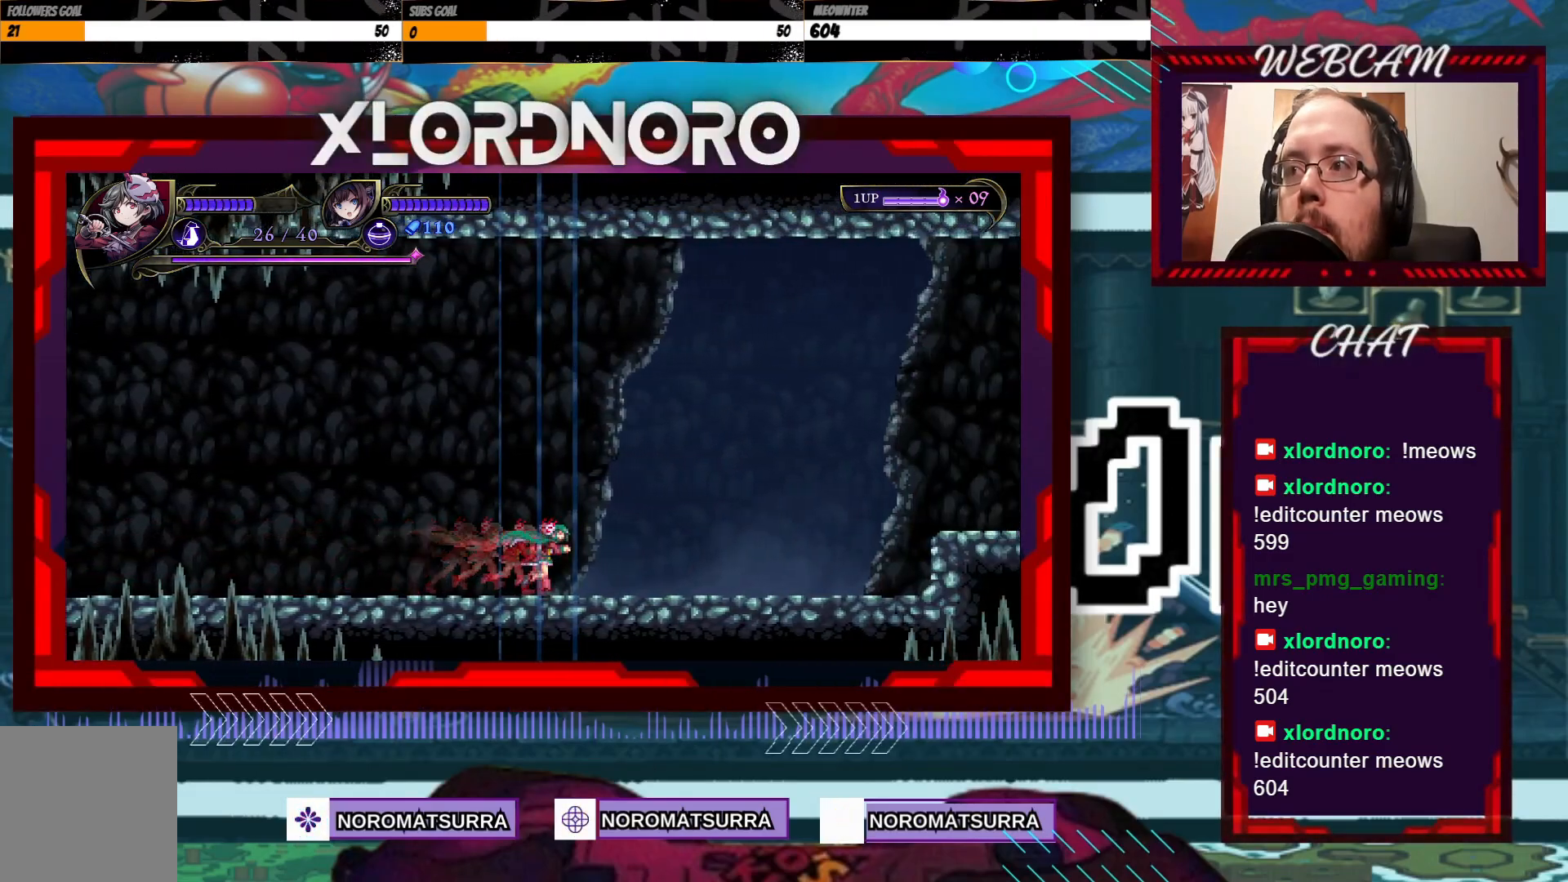
{"buttons": [], "left_stick": "right", "right_stick": "center", "events": []}
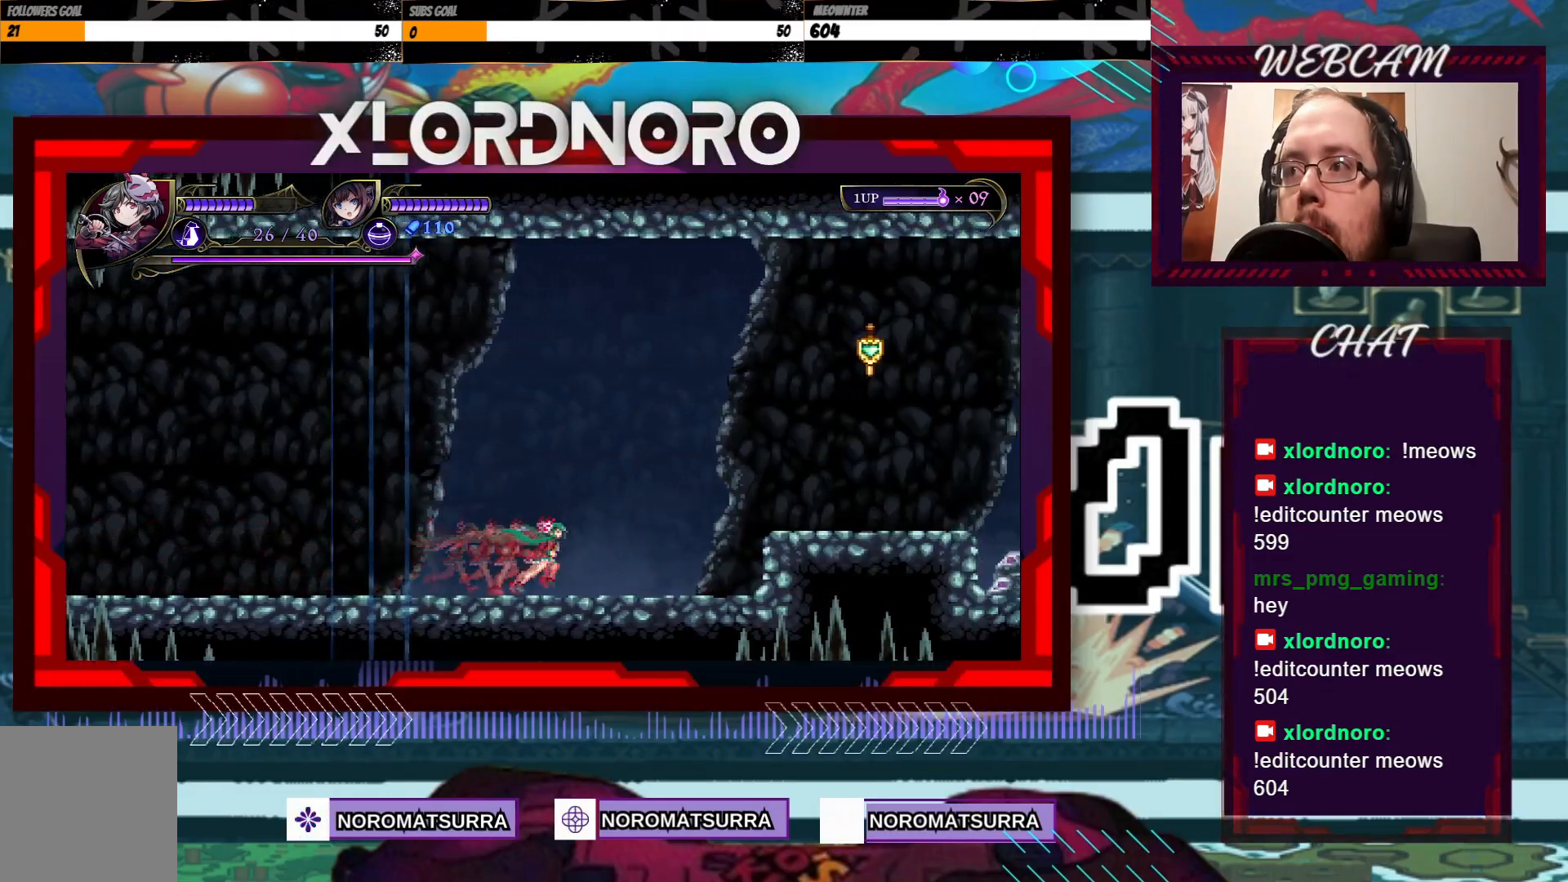
{"buttons": [], "left_stick": "right", "right_stick": "center"}
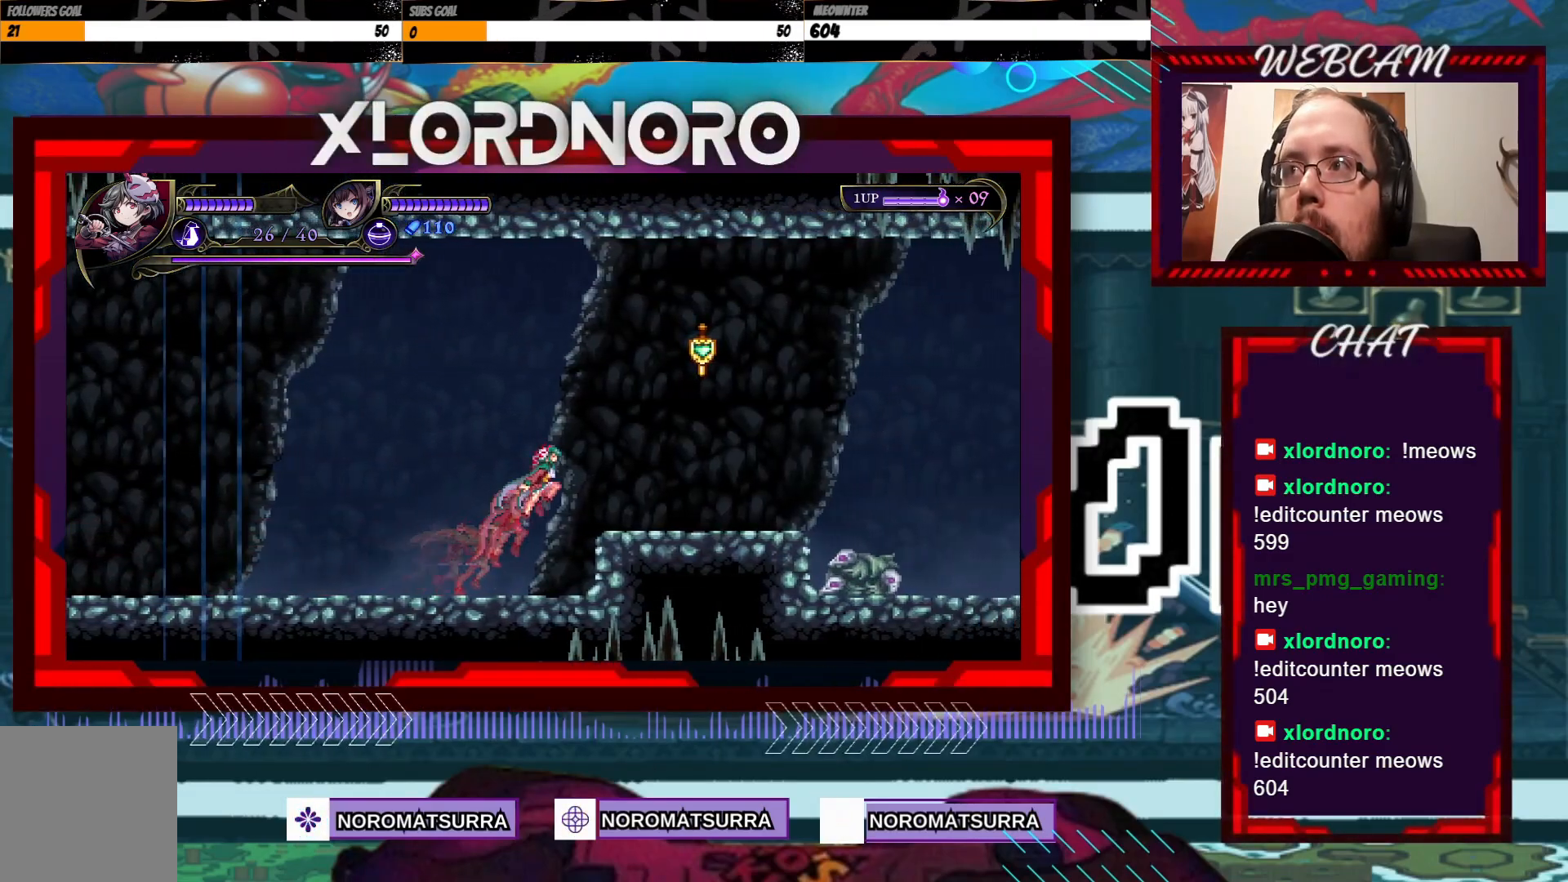
{"buttons": [], "left_stick": "left", "right_stick": "center", "events": [[317, "left_stick", "left"]]}
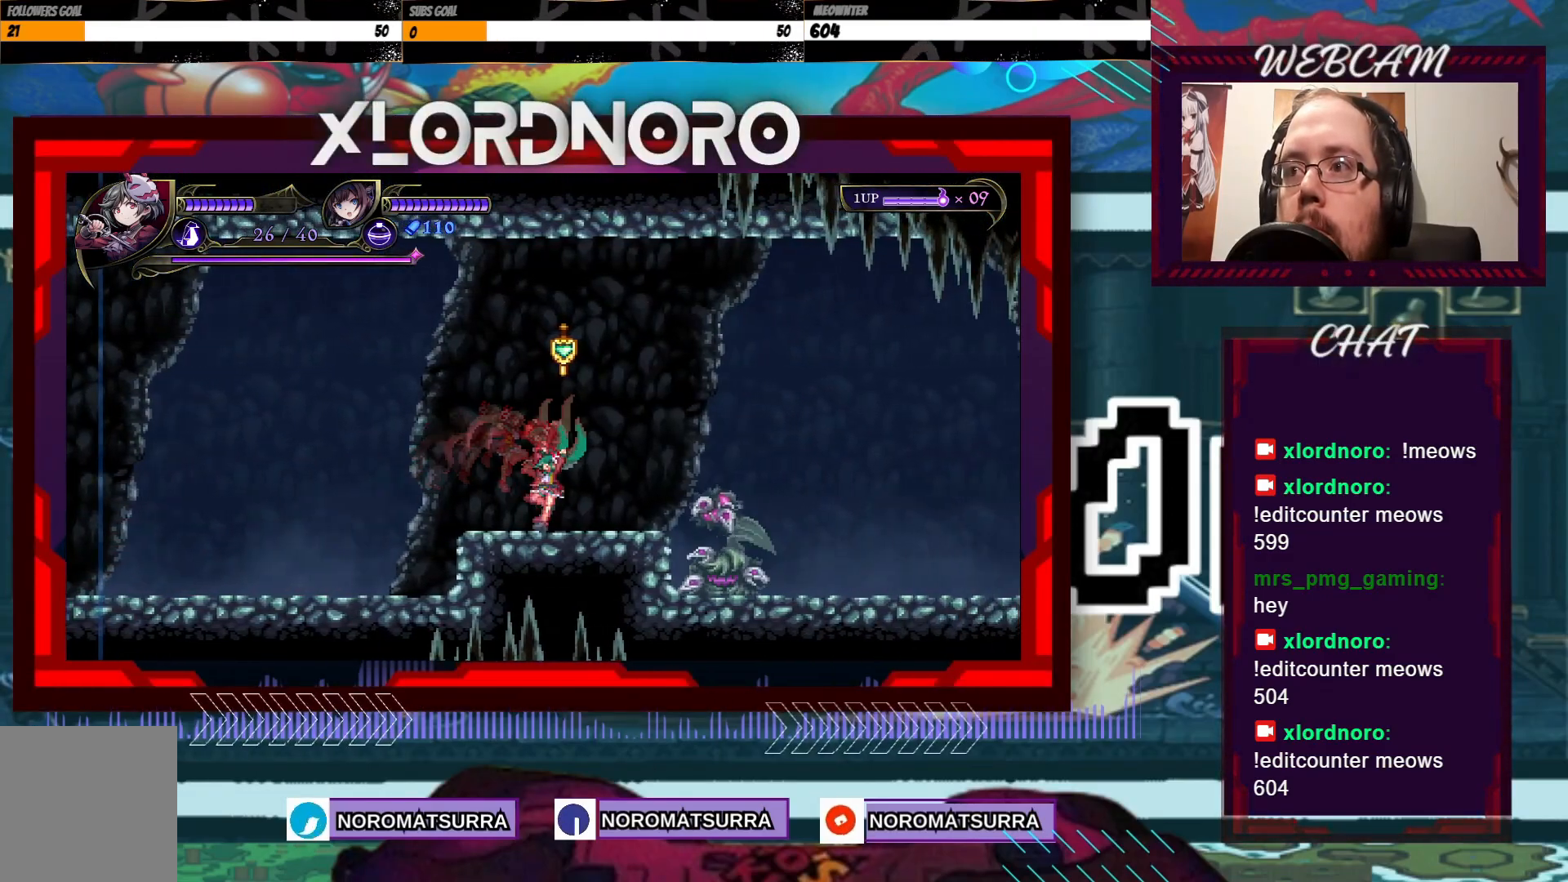
{"buttons": ["A", "X"], "left_stick": "right", "right_stick": "center", "events": [[150, "left_stick", "right"], [167, "A", "down"], [267, "X", "down"]]}
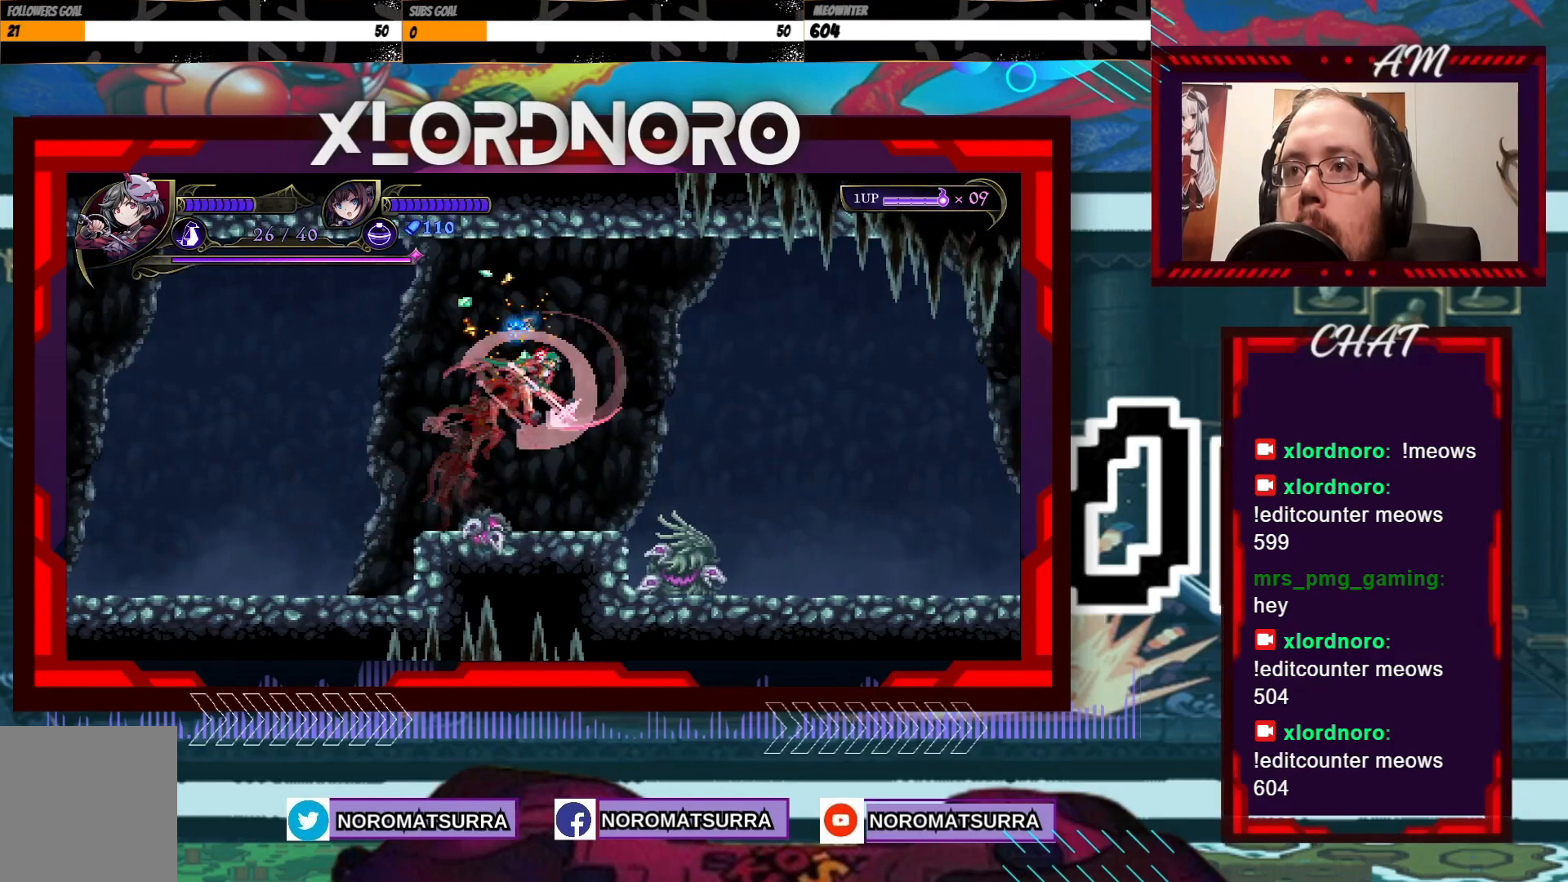
{"buttons": [], "left_stick": "left", "right_stick": "center", "events": [[17, "A", "up"], [50, "X", "up"], [100, "left_stick", "left"]]}
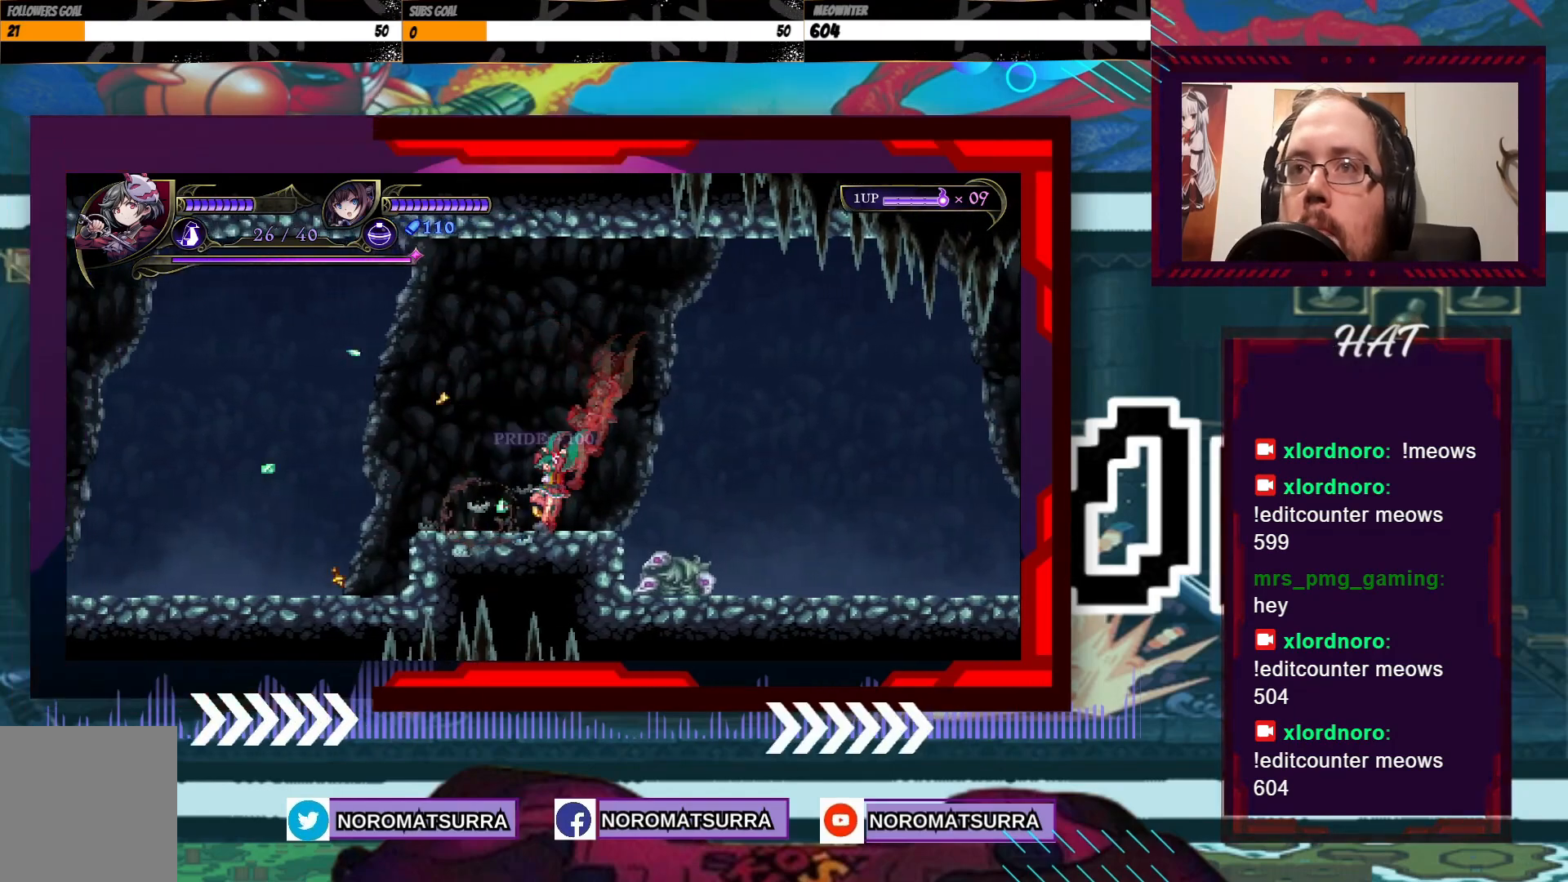
{"buttons": [], "left_stick": "right", "right_stick": "center", "events": [[50, "left_stick", "right"], [267, "A", "down"], [467, "A", "up"]]}
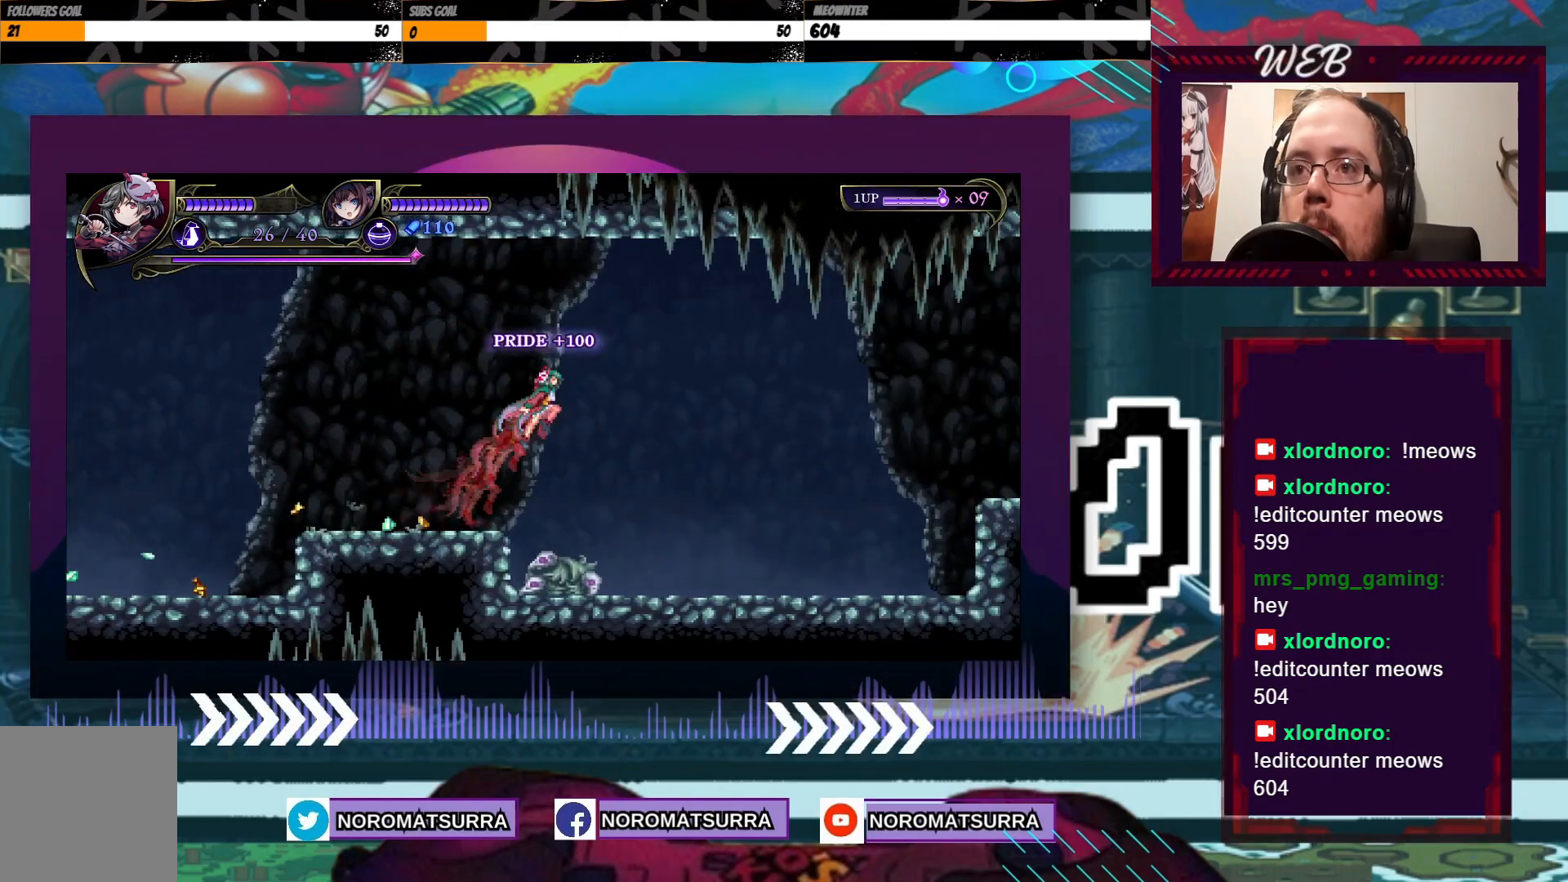
{"buttons": [], "left_stick": "left", "right_stick": "center", "events": [[417, "left_stick", "left"]]}
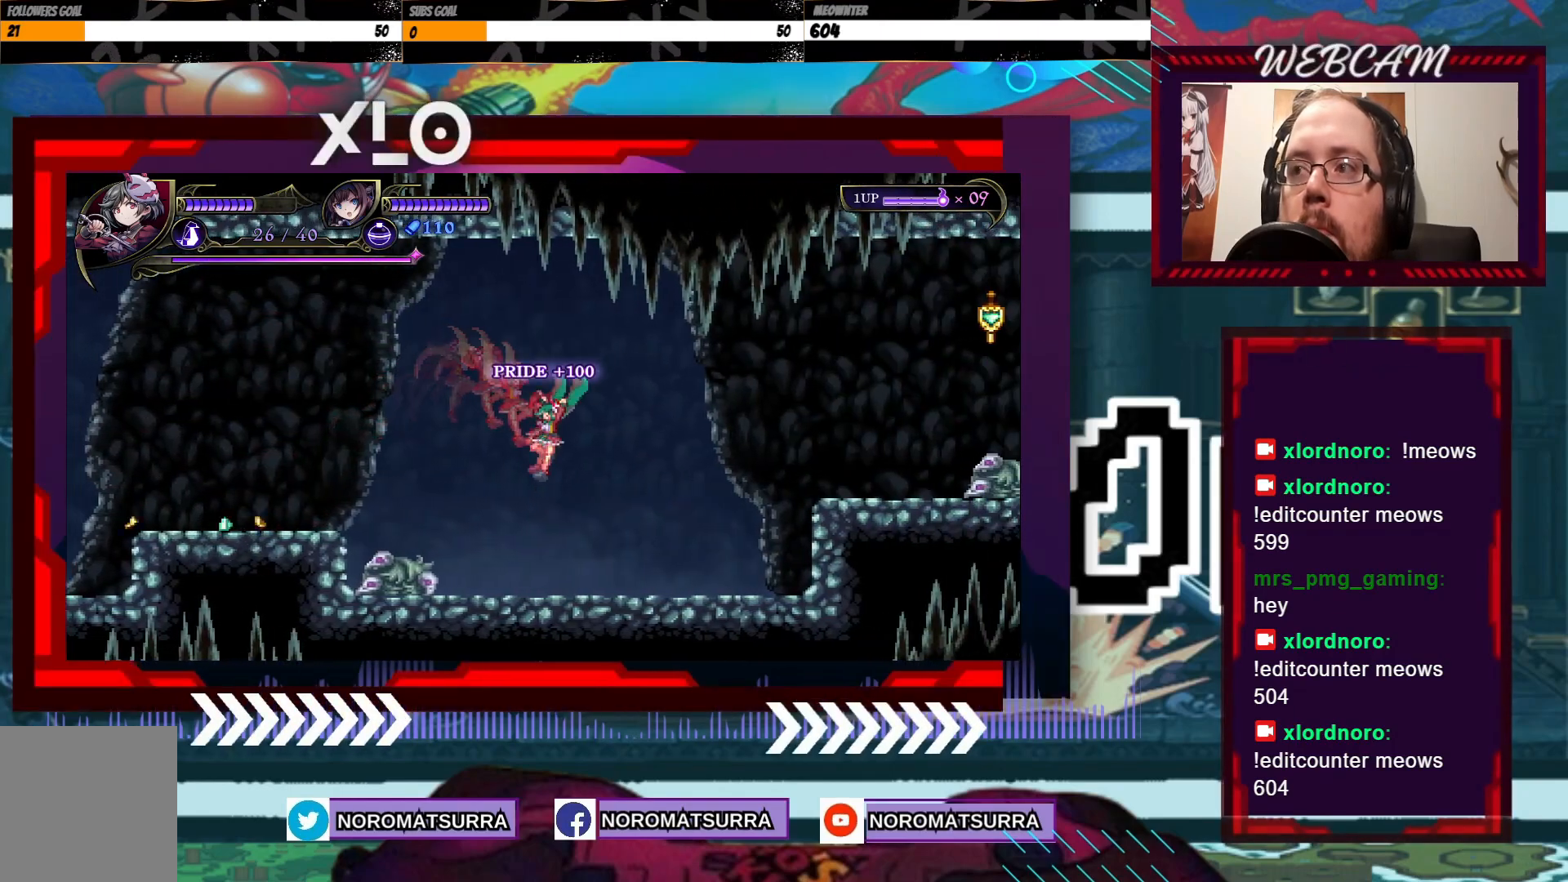
{"buttons": ["X"], "left_stick": "center", "right_stick": "center", "events": [[250, "X", "down"], [267, "left_stick", "center"], [350, "X", "up"], [417, "X", "down"]]}
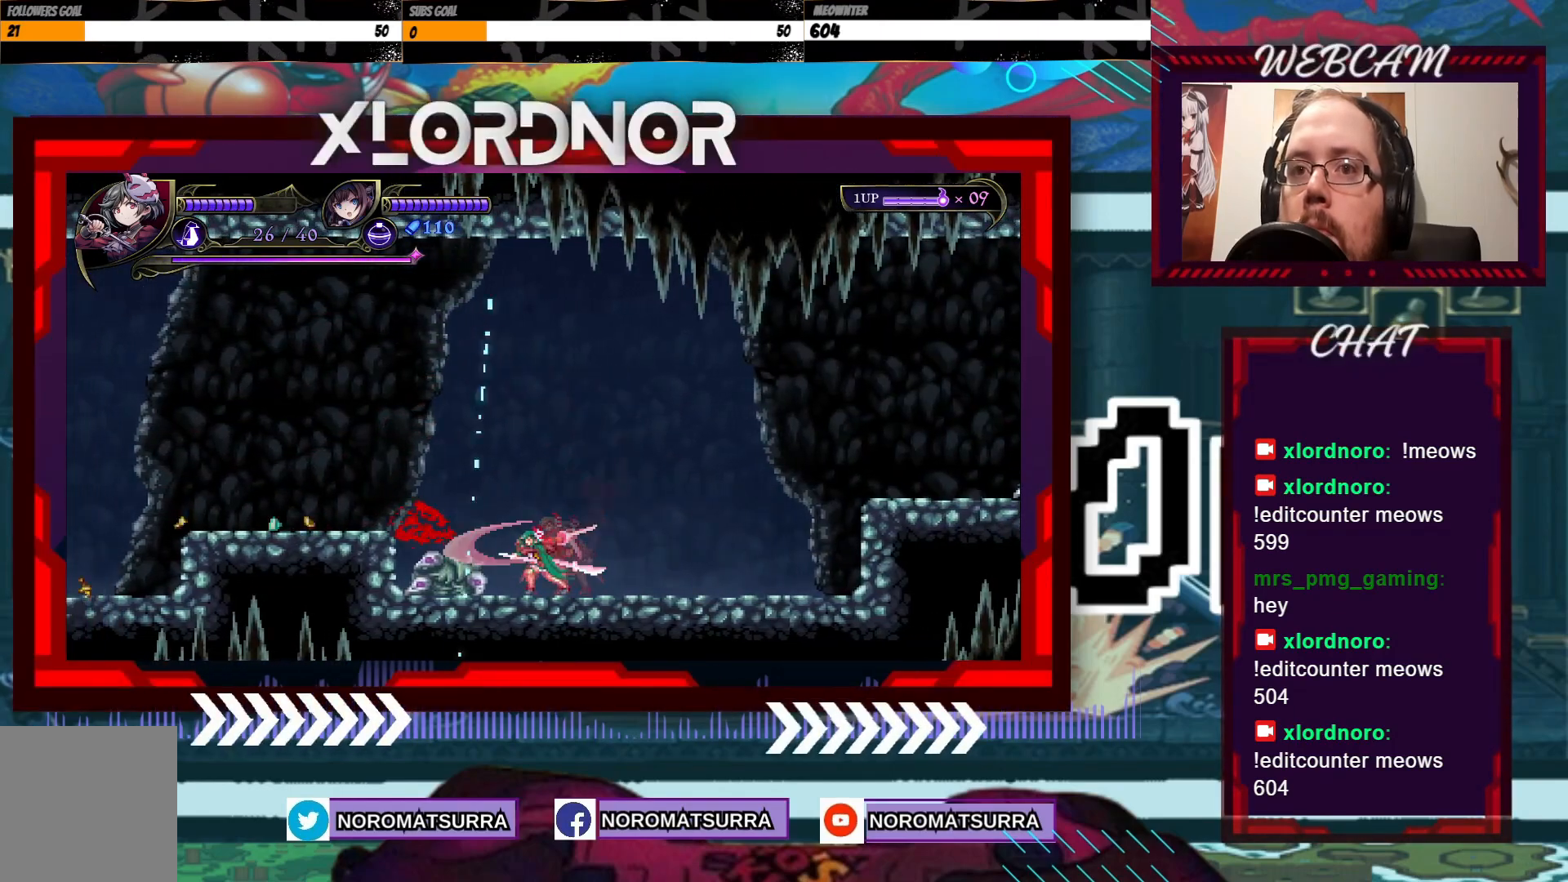
{"buttons": [], "left_stick": "center", "right_stick": "center", "events": [[17, "X", "up"], [100, "X", "down"], [167, "X", "up"], [250, "X", "down"], [350, "X", "up"]]}
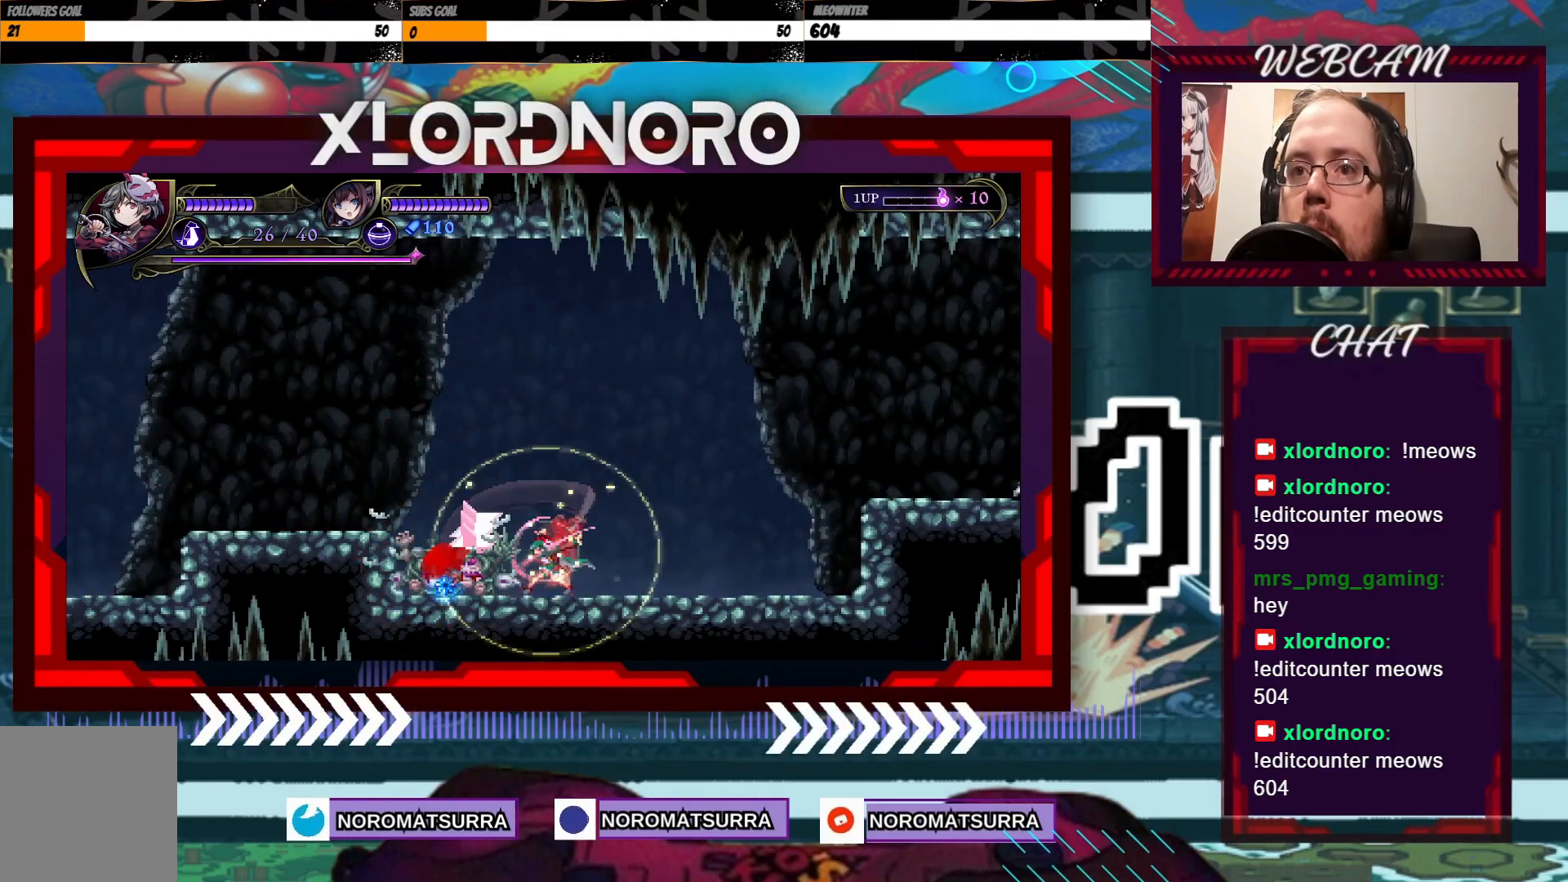
{"buttons": [], "left_stick": "center", "right_stick": "center", "events": [[117, "left_stick", "left"], [500, "left_stick", "center"]]}
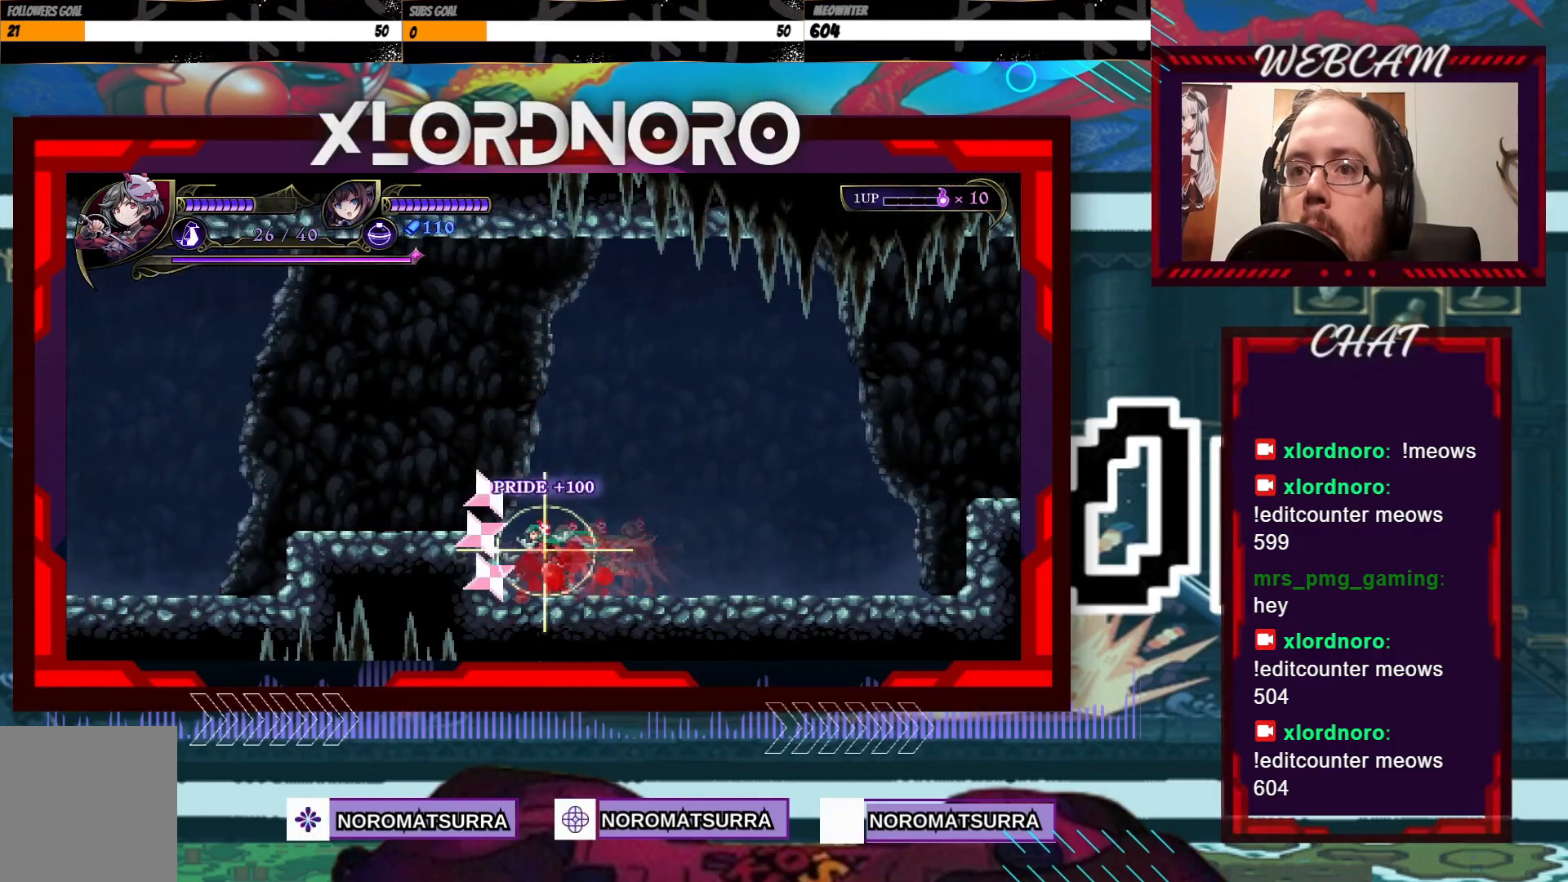
{"buttons": [], "left_stick": "right", "right_stick": "center", "events": [[17, "left_stick", "right"]]}
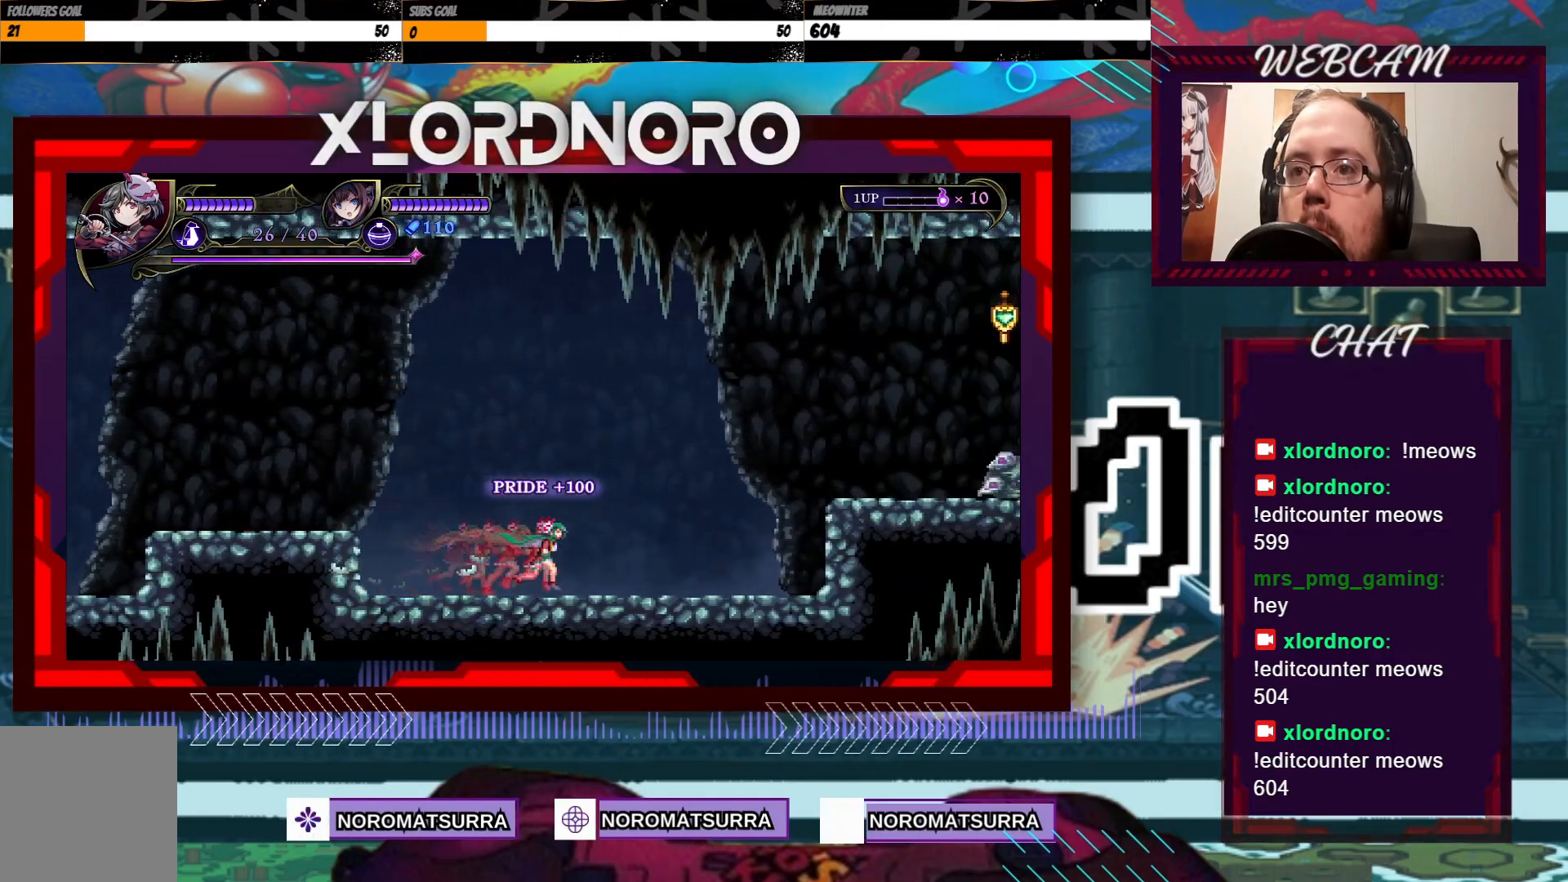
{"buttons": [], "left_stick": "right", "right_stick": "center", "events": []}
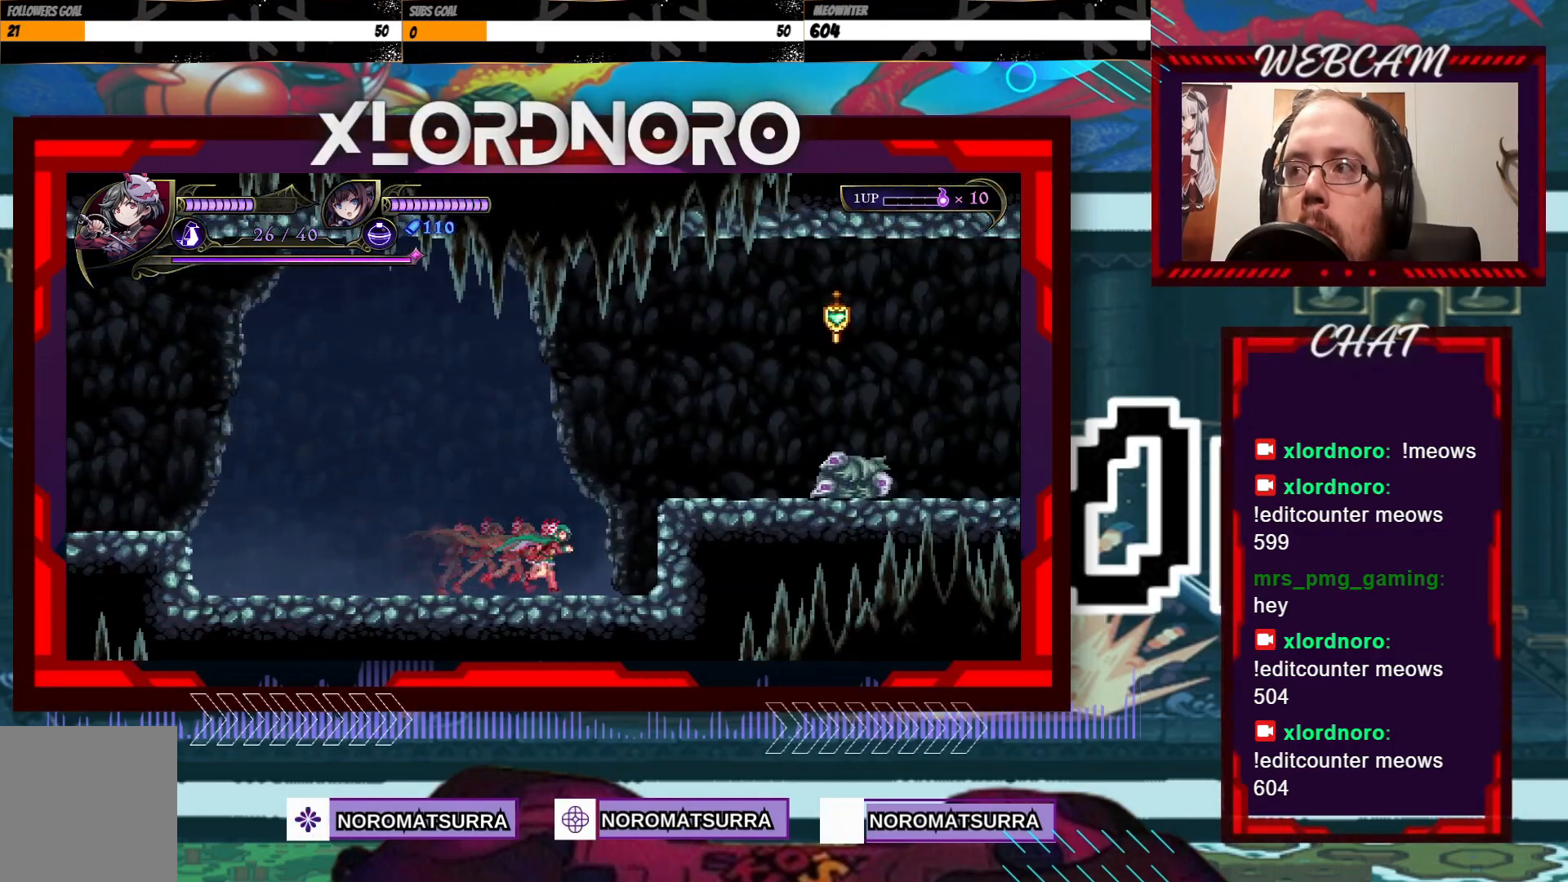
{"buttons": [], "left_stick": "right", "right_stick": "center", "events": [[17, "A", "down"], [300, "X", "down"], [400, "A", "up"], [417, "X", "up"]]}